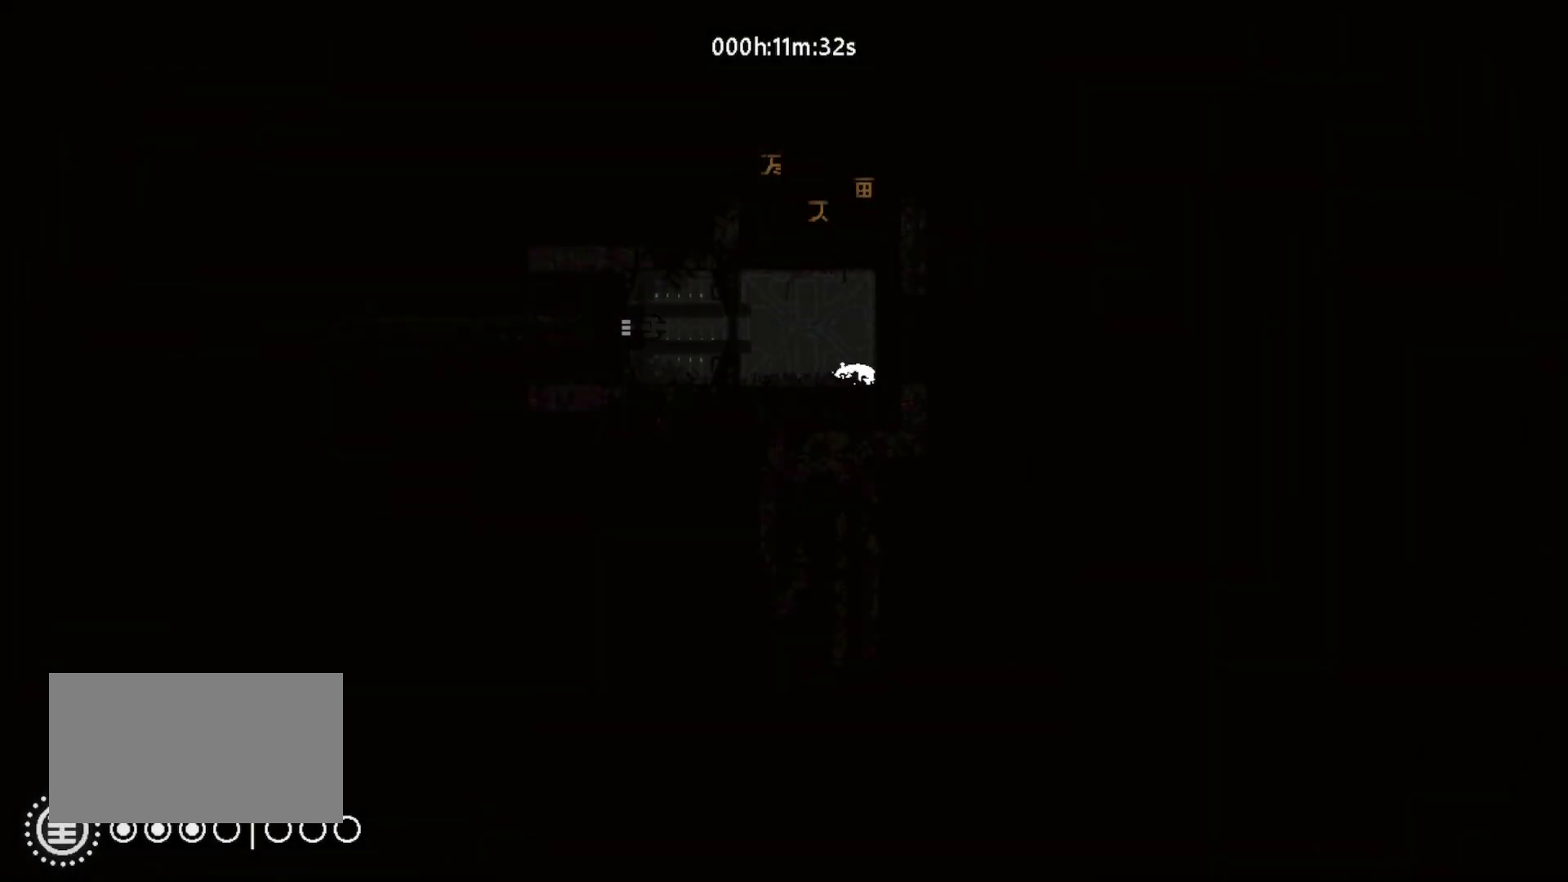
Gameplay with keyboard and mouse; each line is a JSON object with the keys held at the frame after it. "events" lists presses ("down") and releases ("up") of "down", "grab", "jump", "left", "right", "throw" and "up" between this image and that frame as [ms after this image, input, new state], when the widget could be followed in between. No other keys are recorded. "mouse_move" is the direction in which the mouse moves at that frame (one of eight, or "still"), when it could be read. Mouse buttons are not recorded. Key names are as the overlay labels them; some are game actions (e.g. jump) rather than physical keys.
{"keys": [], "mouse_move": "still", "events": [[483, "up", "down"], [500, "up", "up"]]}
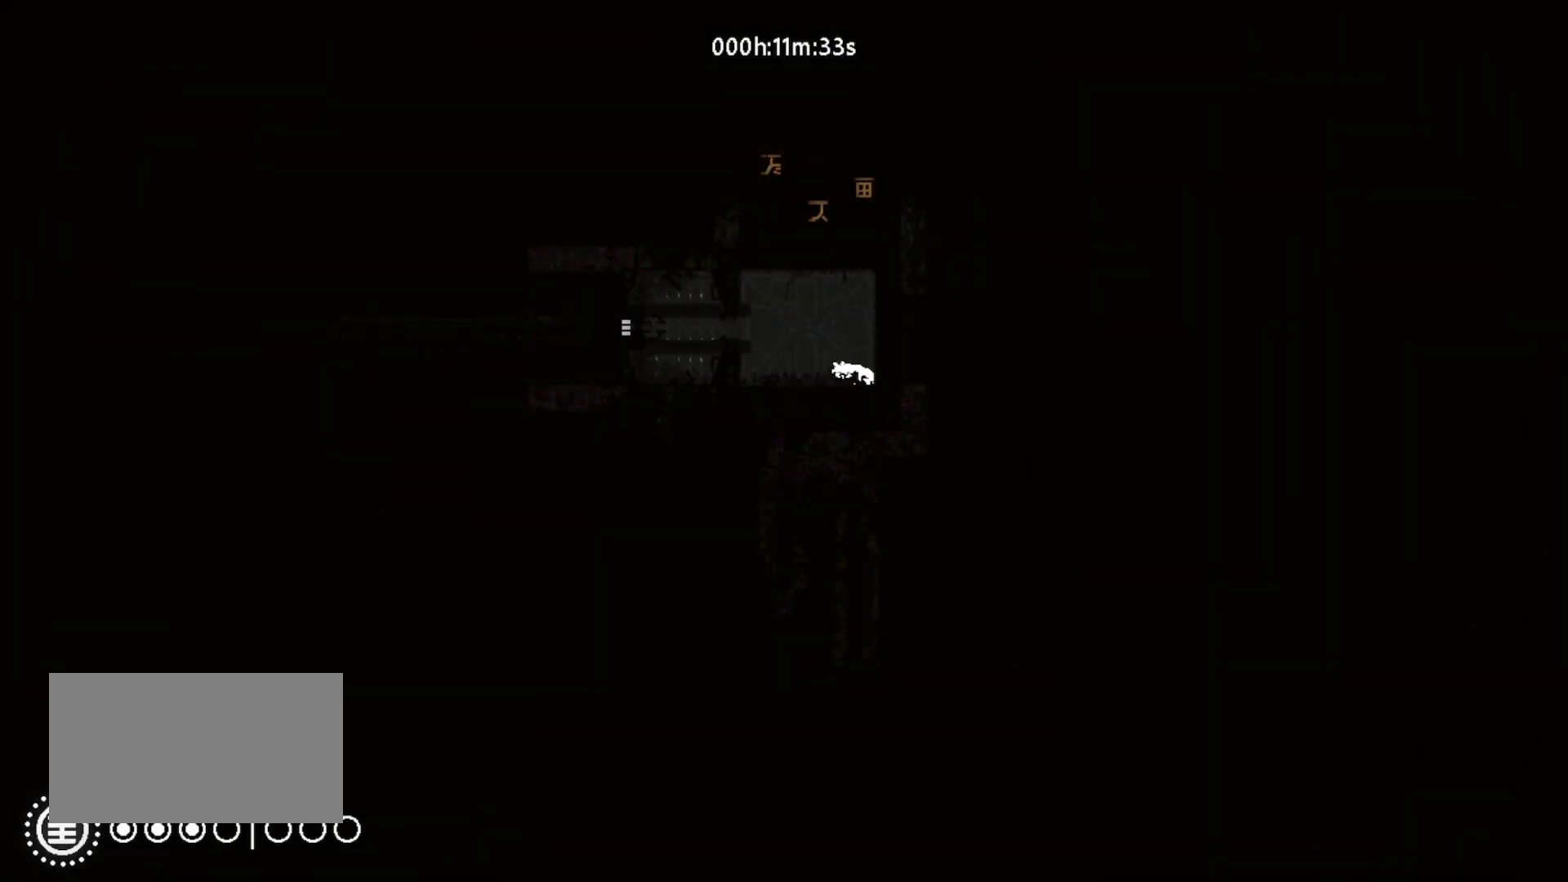
{"keys": ["left"], "mouse_move": "left", "events": [[250, "grab", "down"], [400, "grab", "up"], [450, "left", "down"]]}
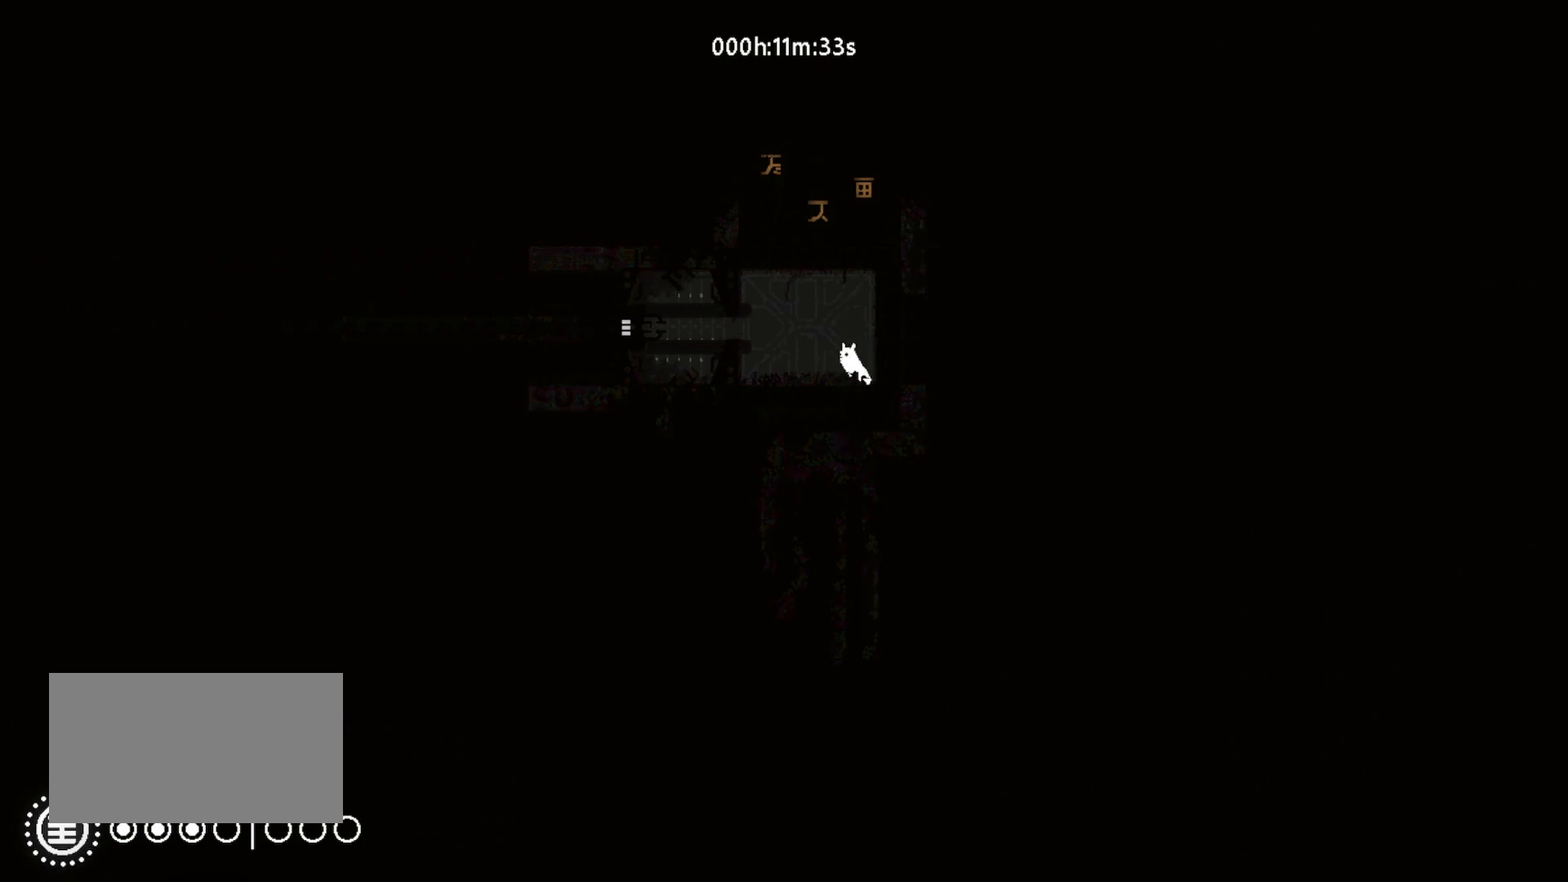
{"keys": [], "mouse_move": "still", "events": [[150, "left", "up"]]}
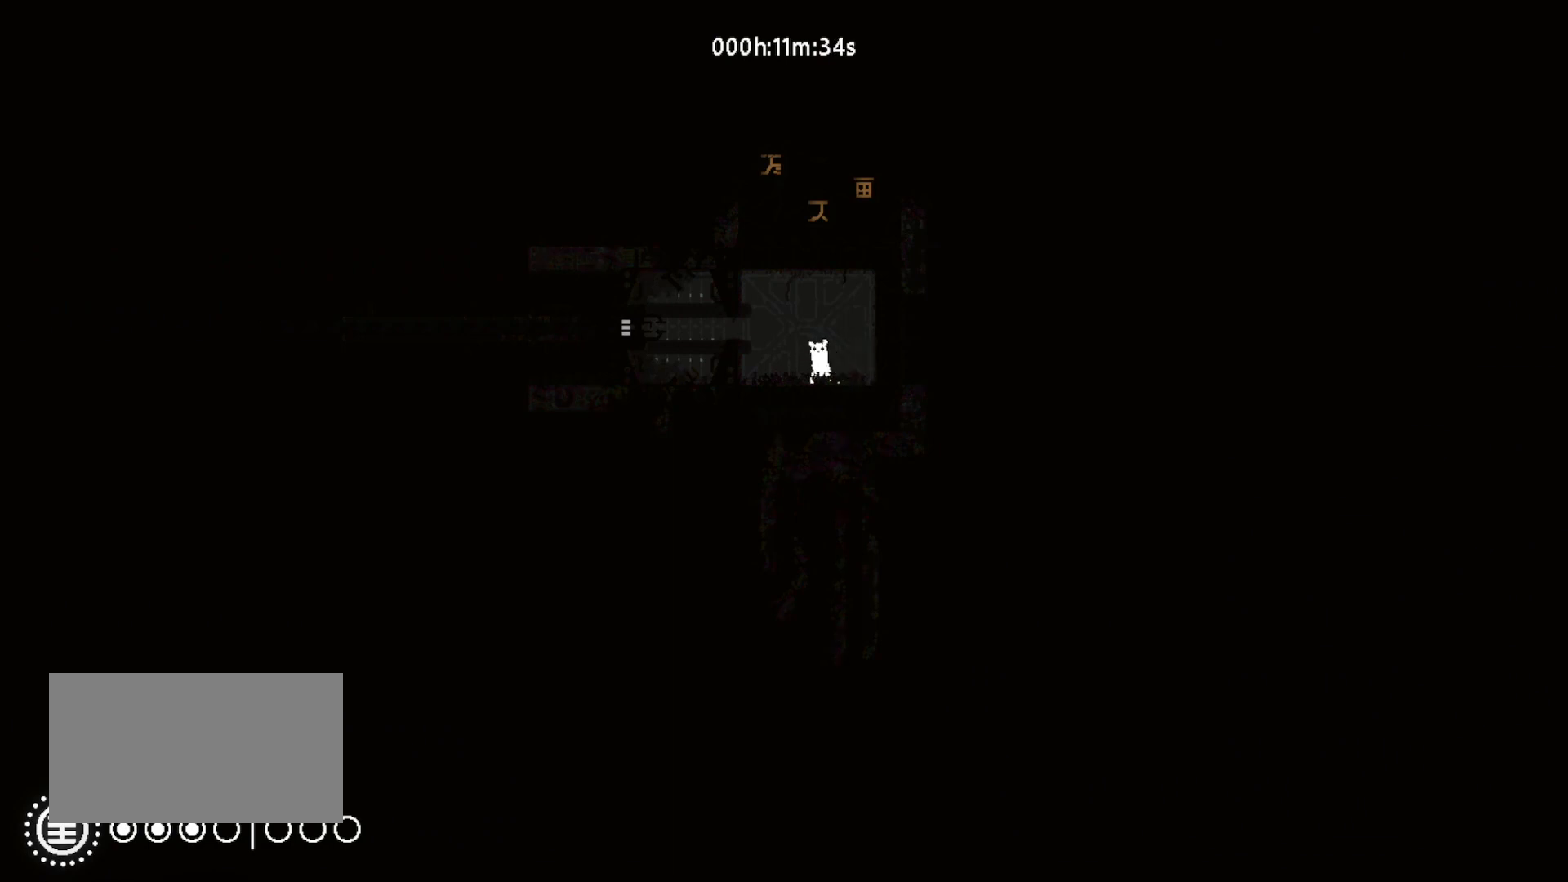
{"keys": [], "mouse_move": "still", "events": [[117, "left", "down"], [450, "left", "up"]]}
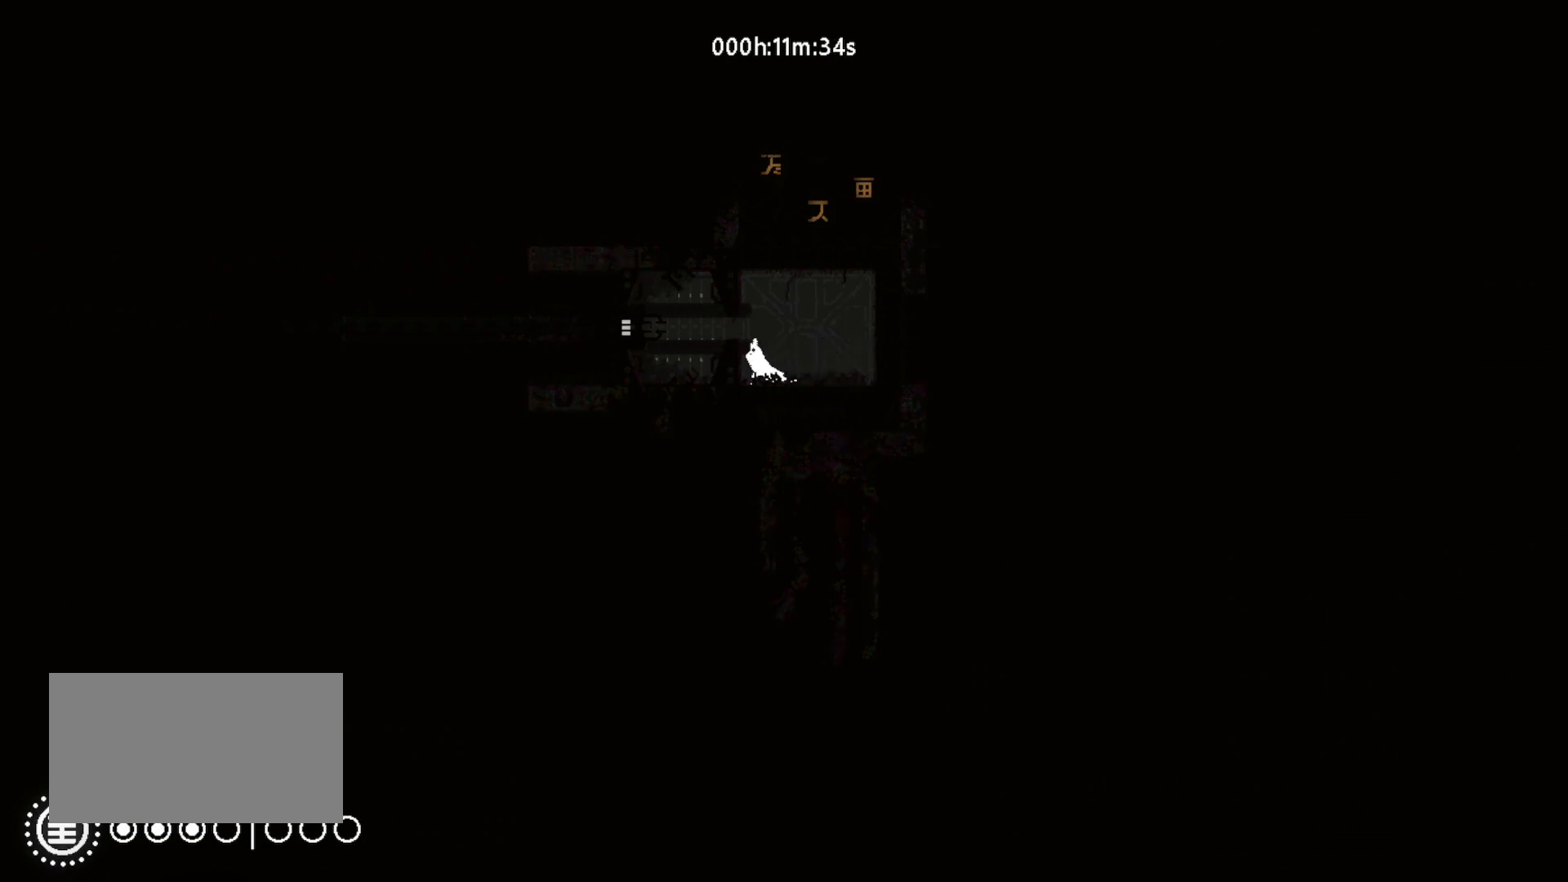
{"keys": ["left"], "mouse_move": "left", "events": [[100, "right", "down"], [300, "right", "up"], [467, "left", "down"]]}
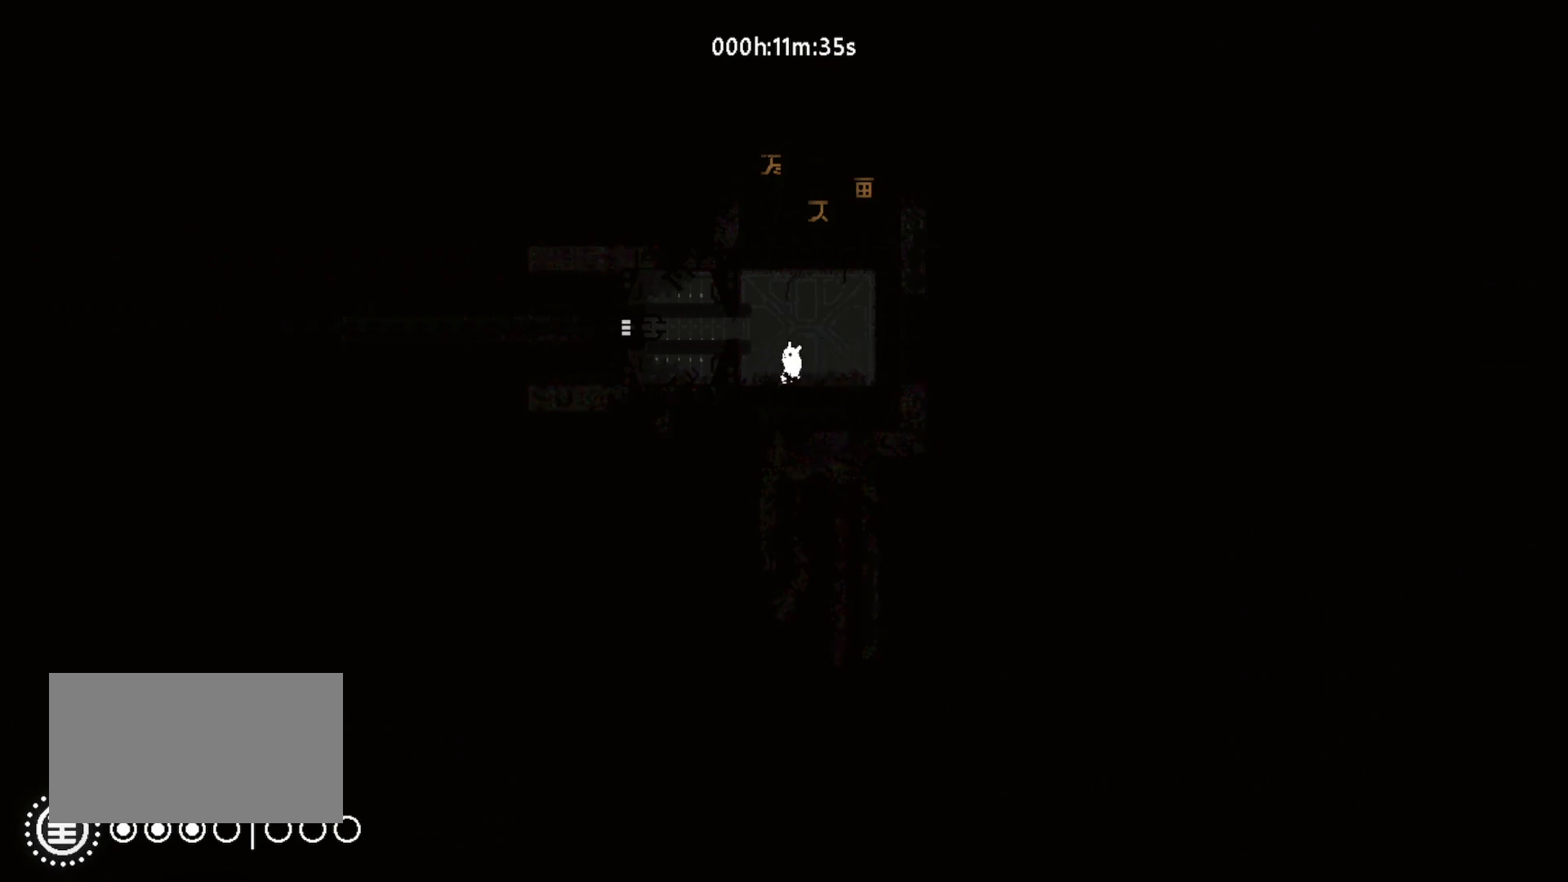
{"keys": ["grab"], "mouse_move": "still", "events": [[17, "left", "up"], [117, "grab", "down"]]}
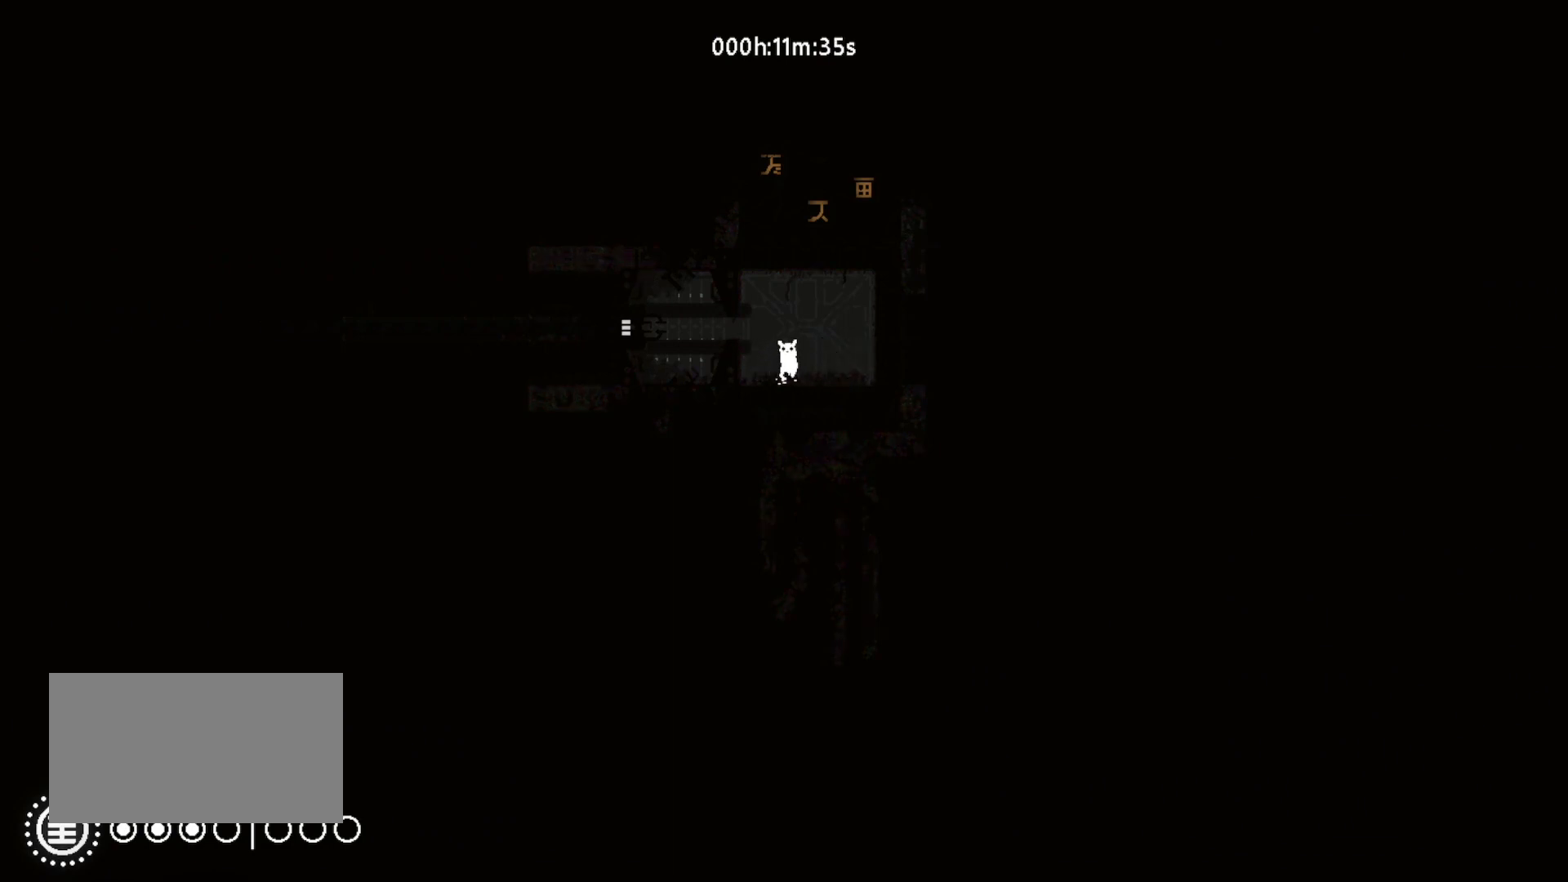
{"keys": ["grab"], "mouse_move": "still", "events": []}
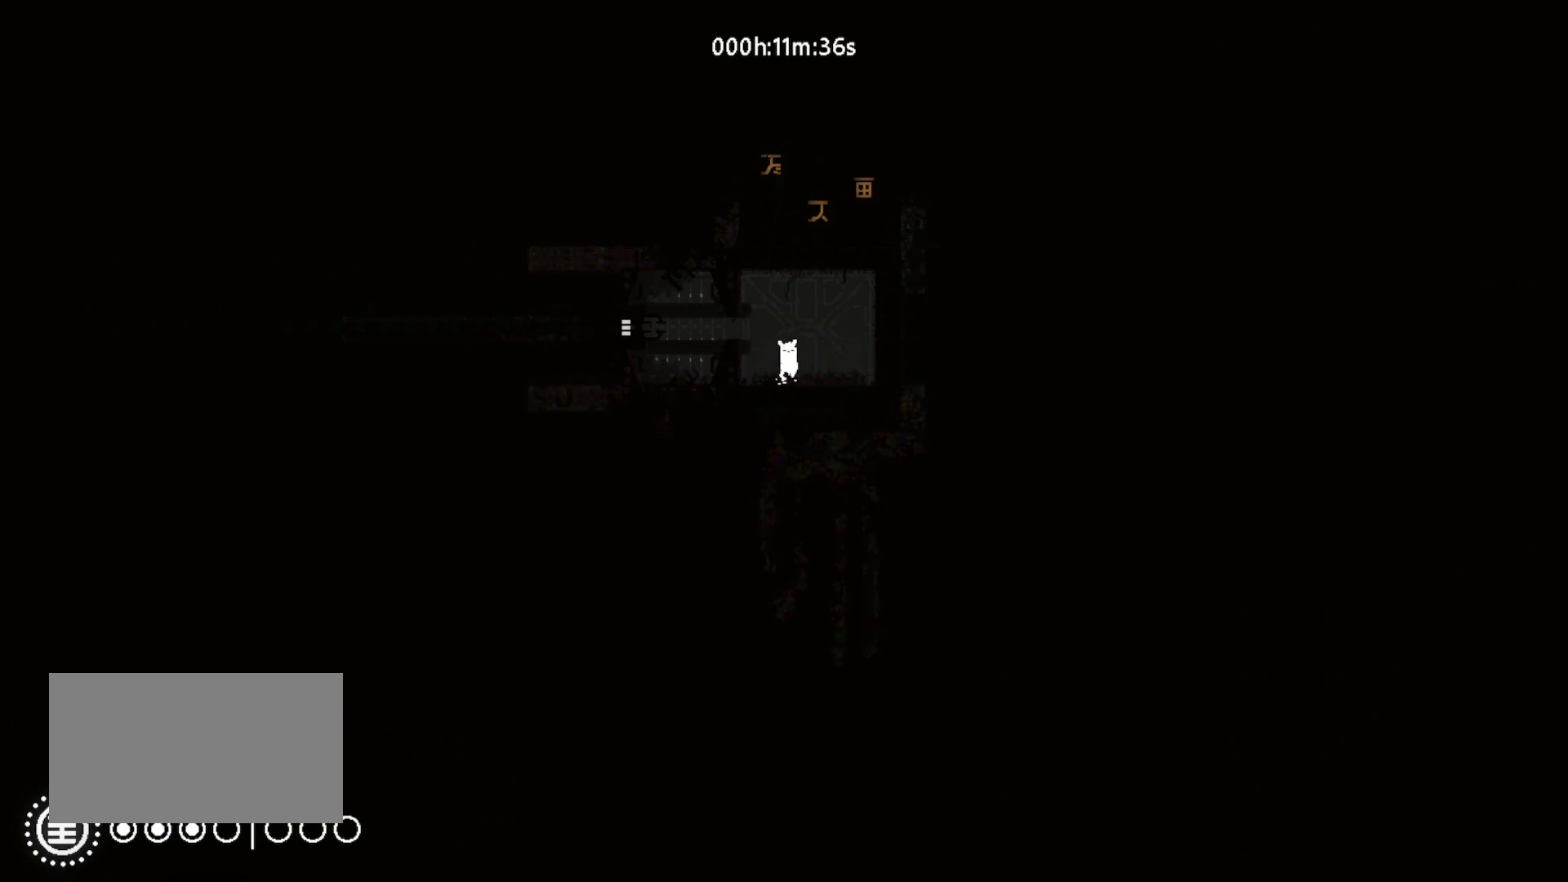
{"keys": ["grab"], "mouse_move": "still", "events": []}
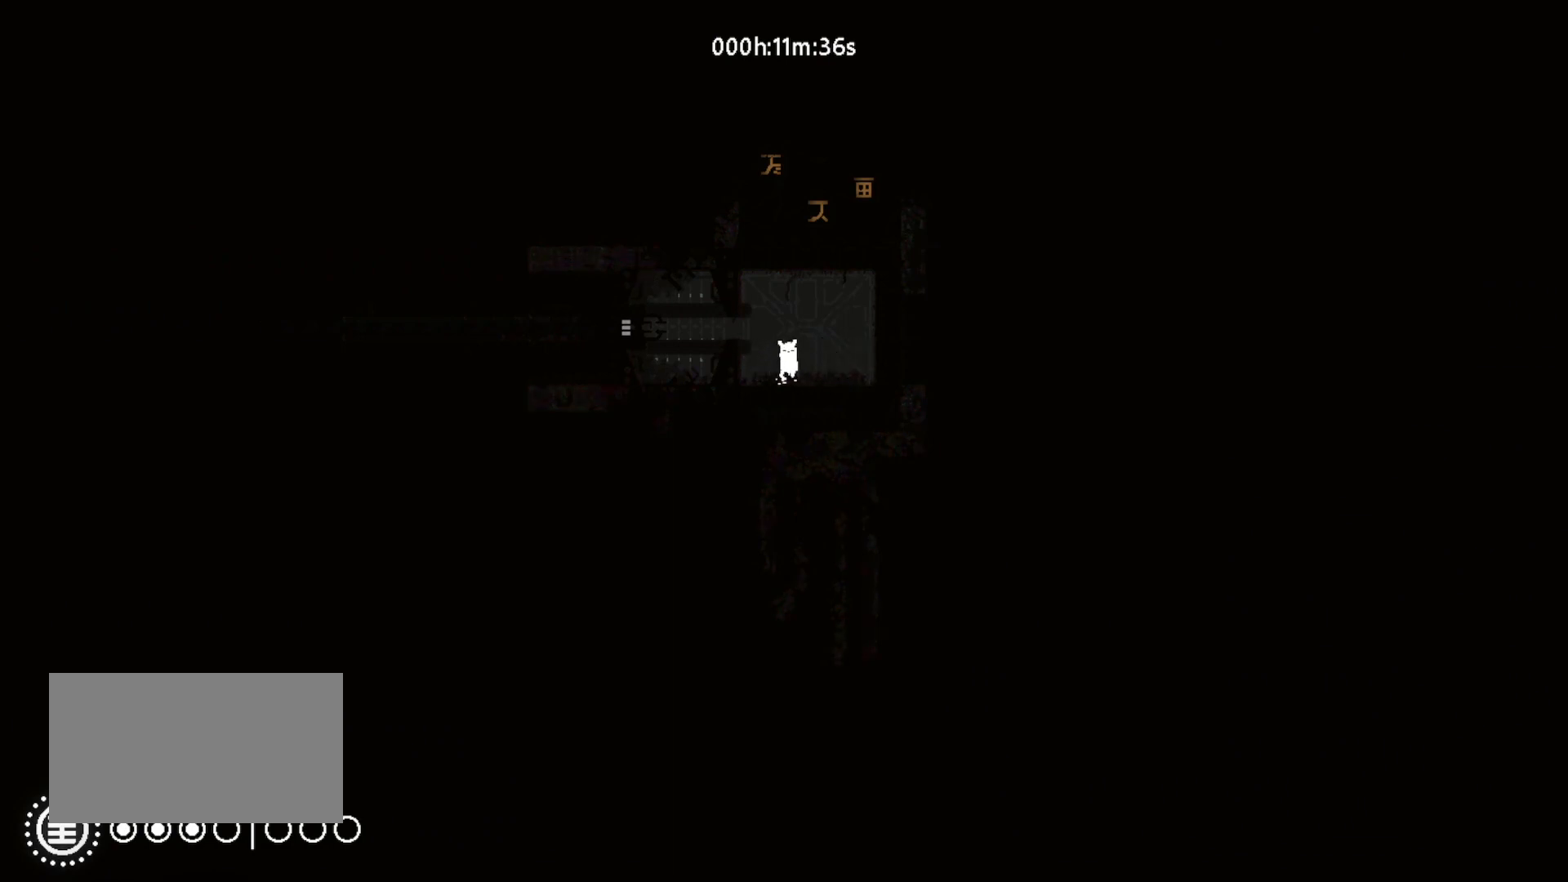
{"keys": ["grab"], "mouse_move": "still", "events": []}
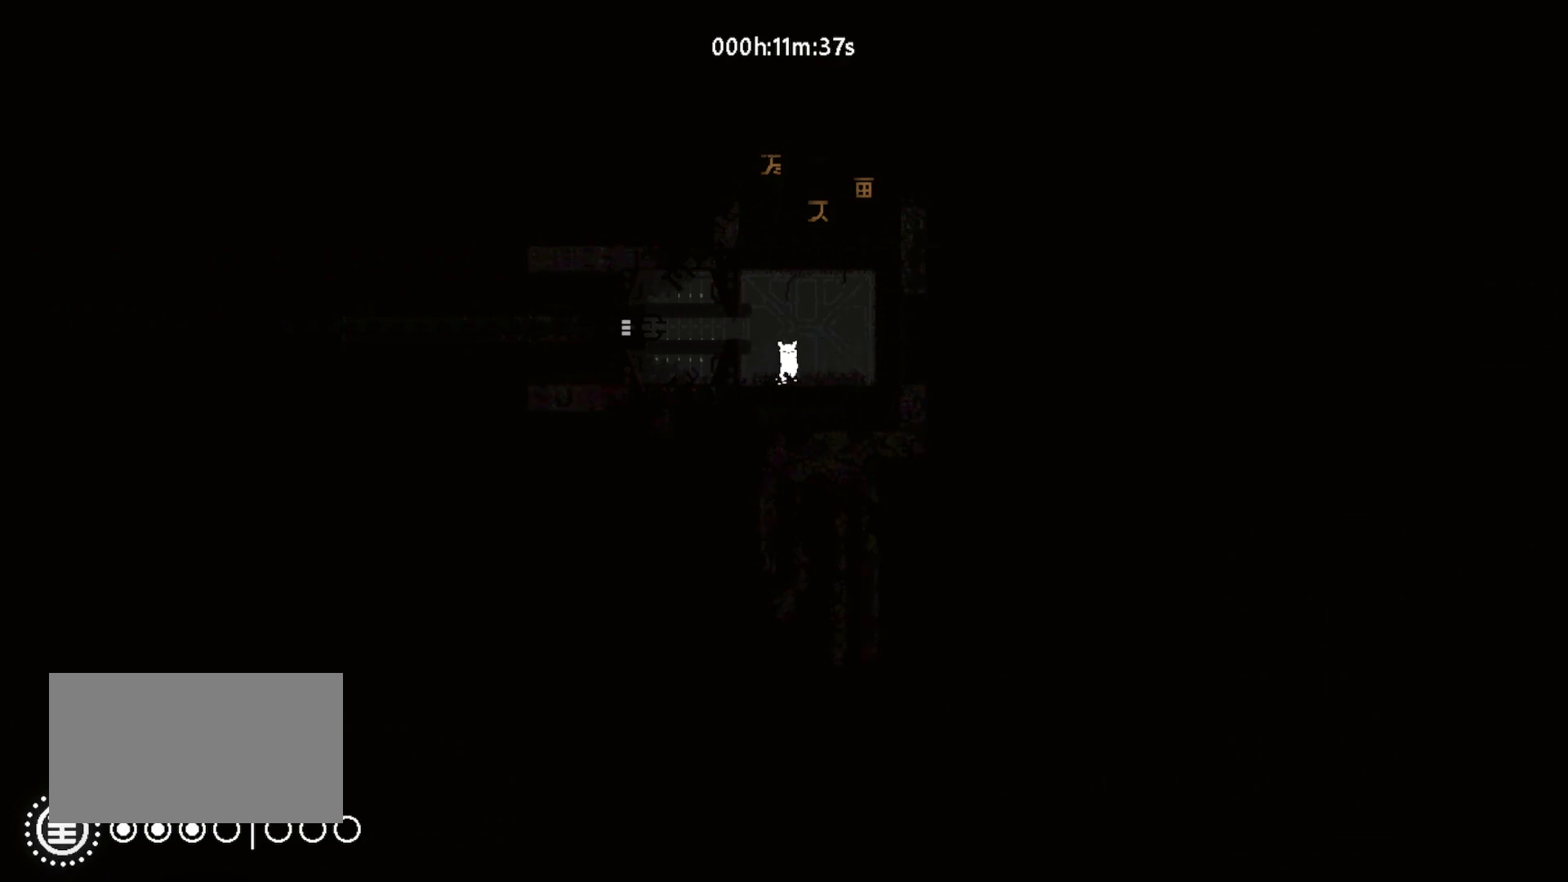
{"keys": ["grab"], "mouse_move": "still", "events": []}
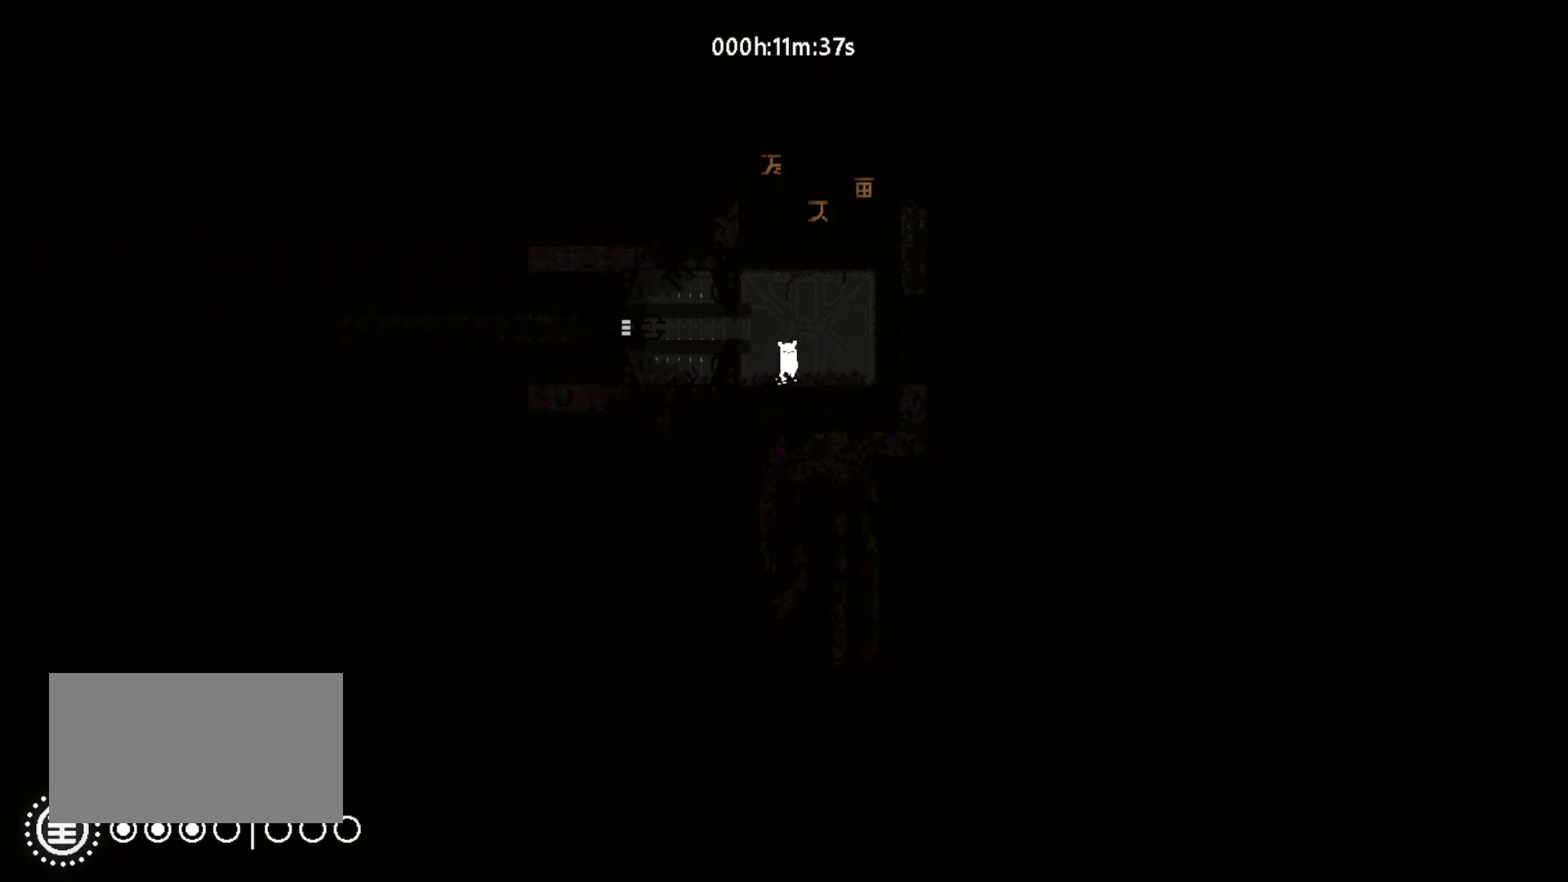
{"keys": ["grab"], "mouse_move": "still", "events": []}
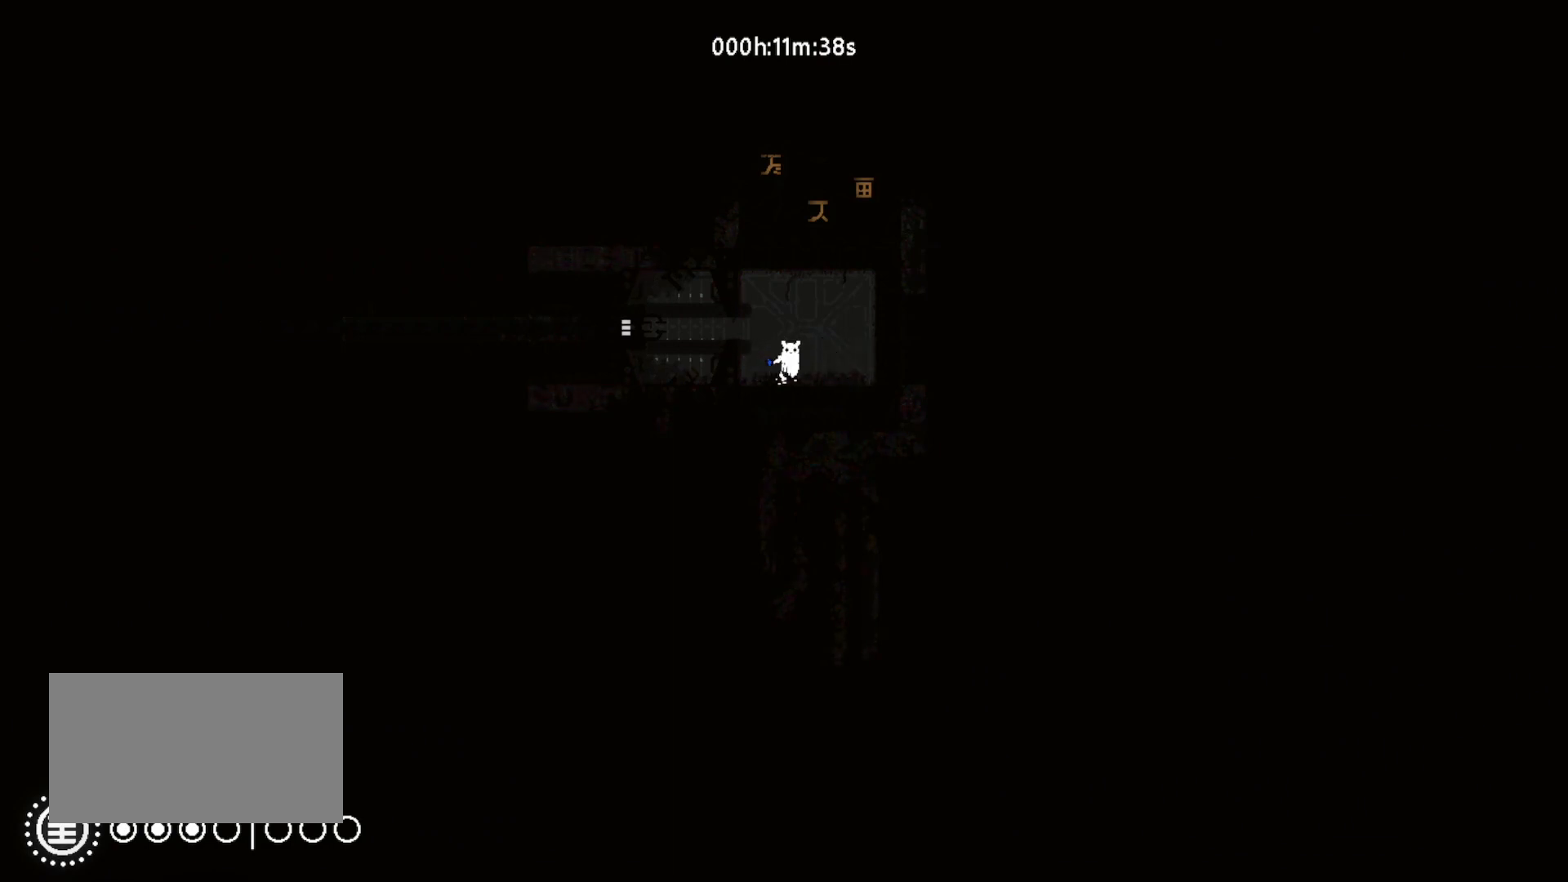
{"keys": ["jump", "left"], "mouse_move": "left", "events": [[250, "grab", "up"], [383, "left", "down"], [483, "jump", "down"]]}
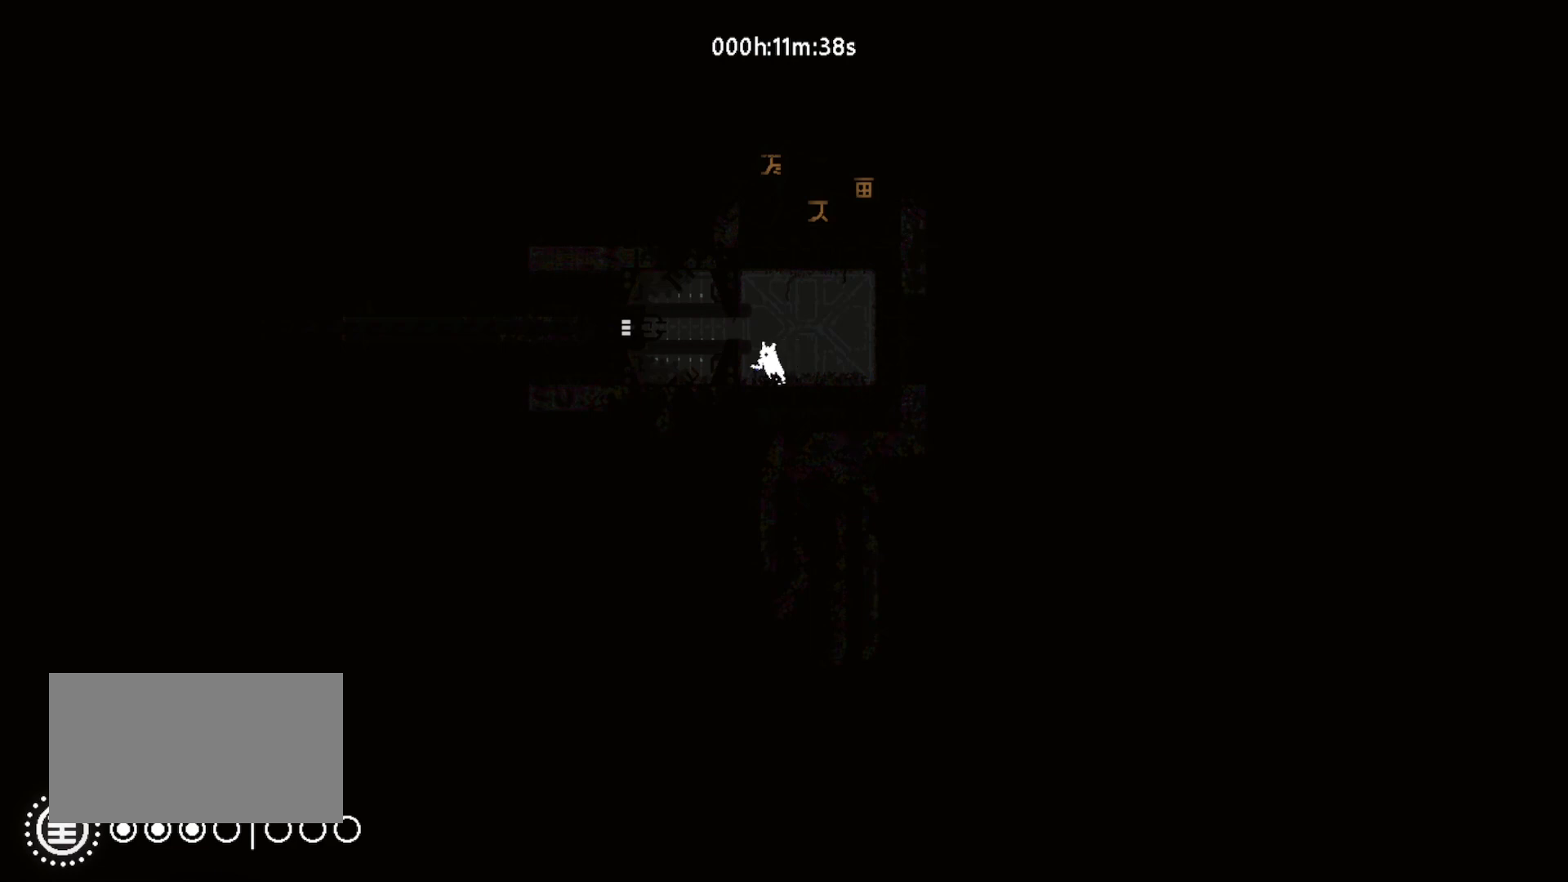
{"keys": ["left"], "mouse_move": "left", "events": [[150, "jump", "up"]]}
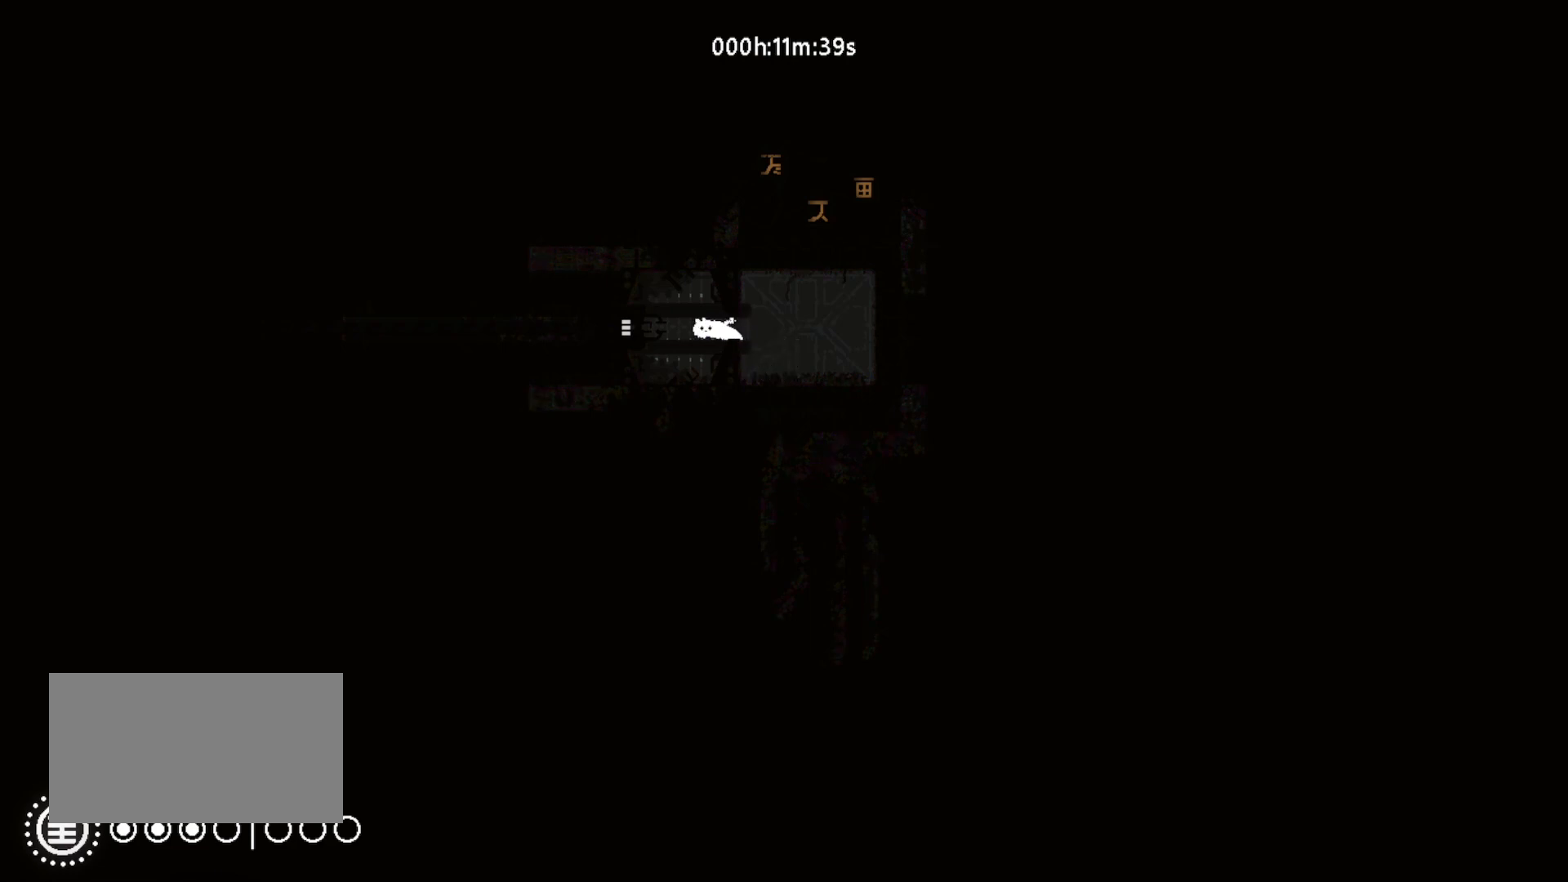
{"keys": ["left"], "mouse_move": "left", "events": []}
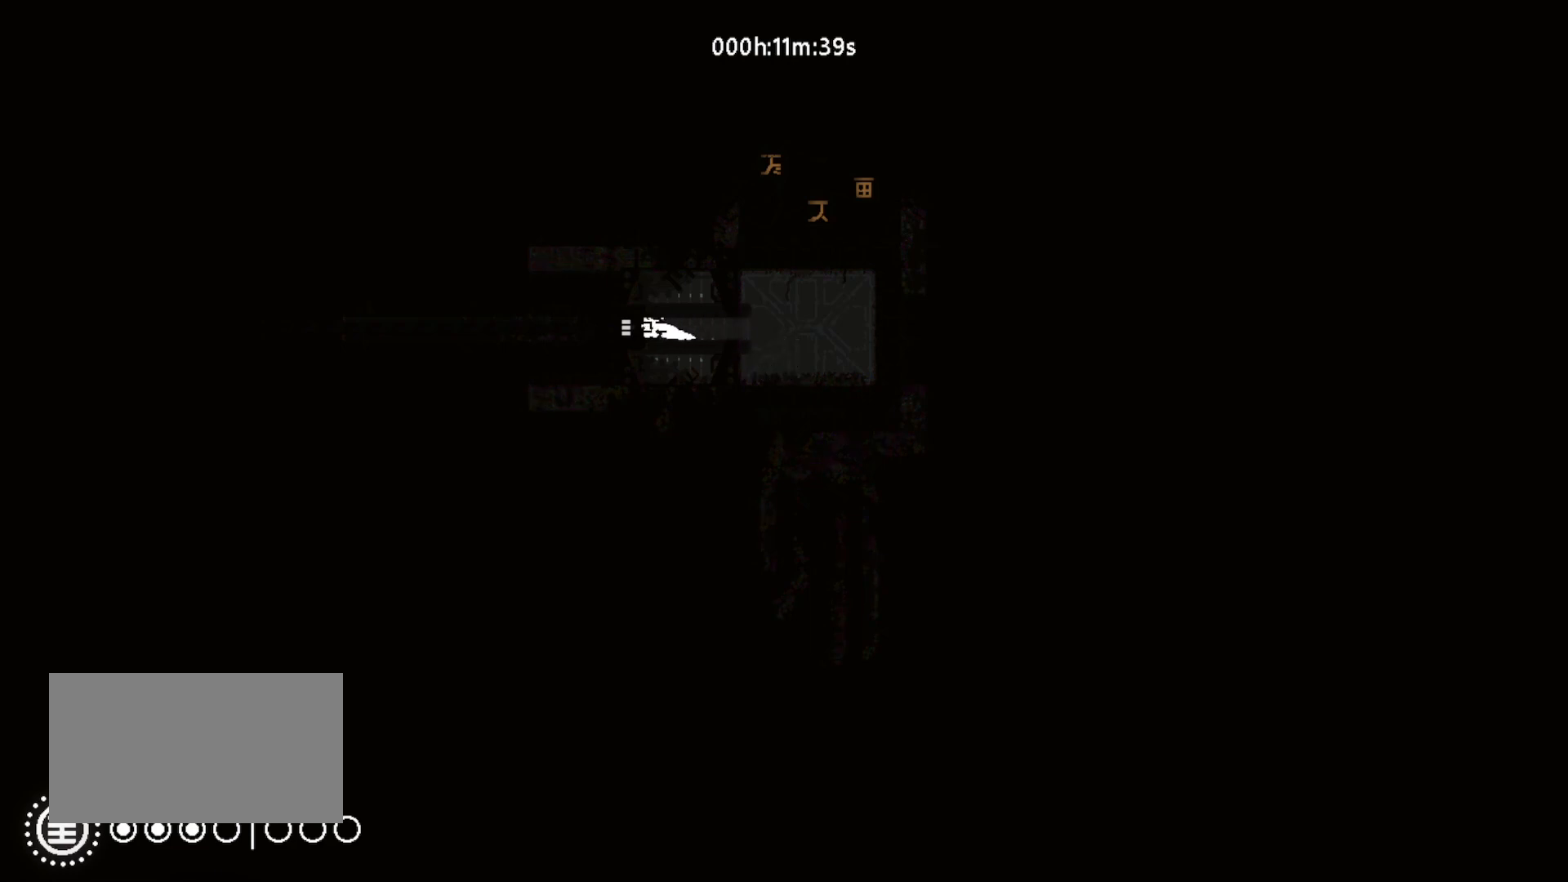
{"keys": ["left"], "mouse_move": "left", "events": [[33, "jump", "down"], [200, "jump", "up"]]}
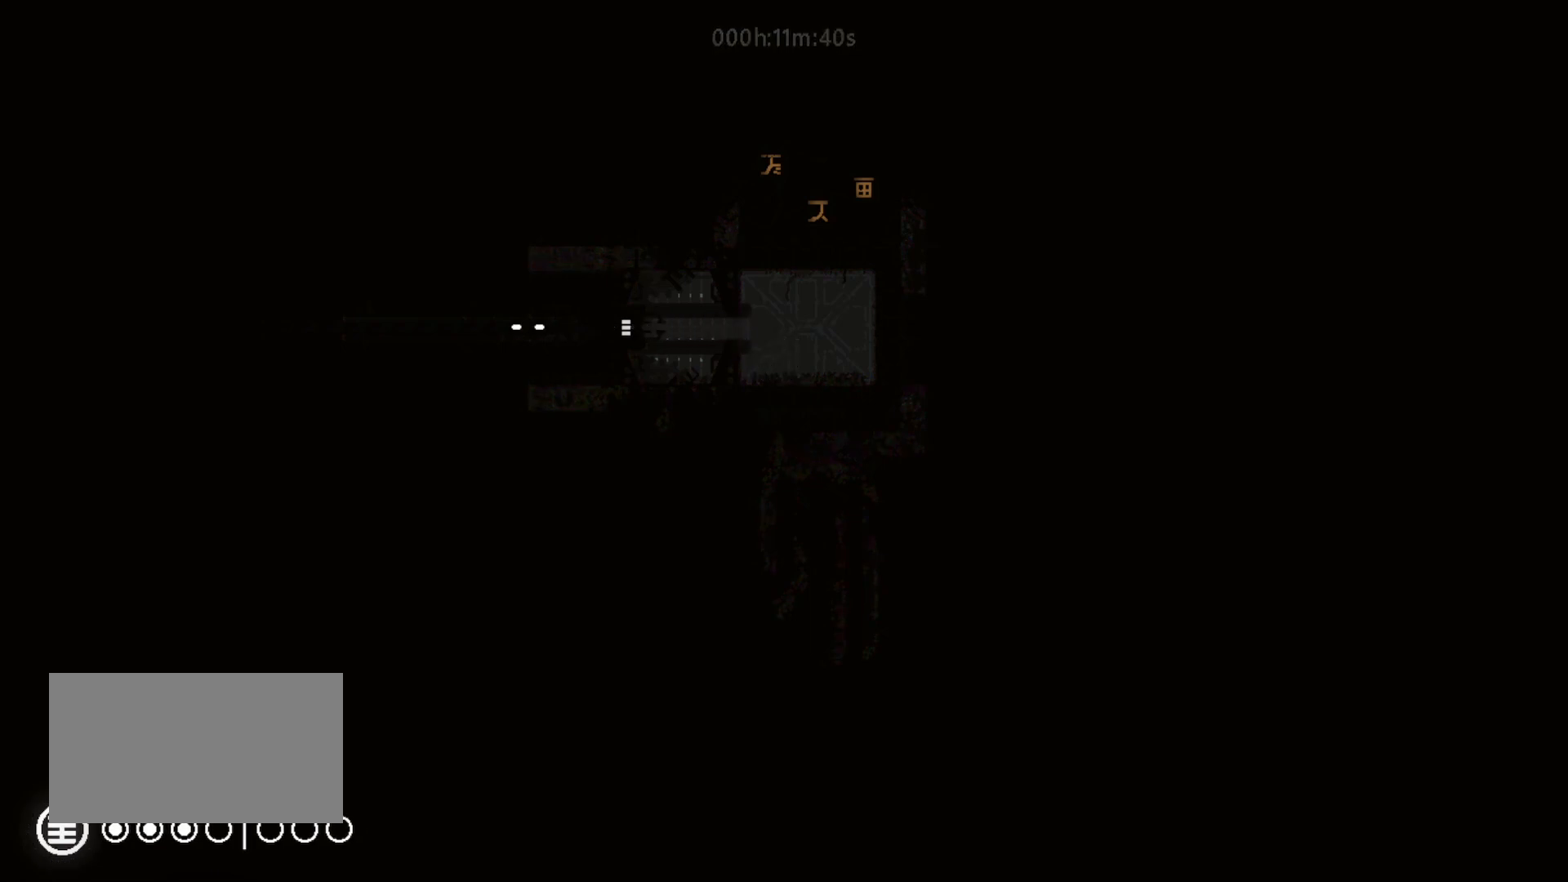
{"keys": ["left"], "mouse_move": "left", "events": []}
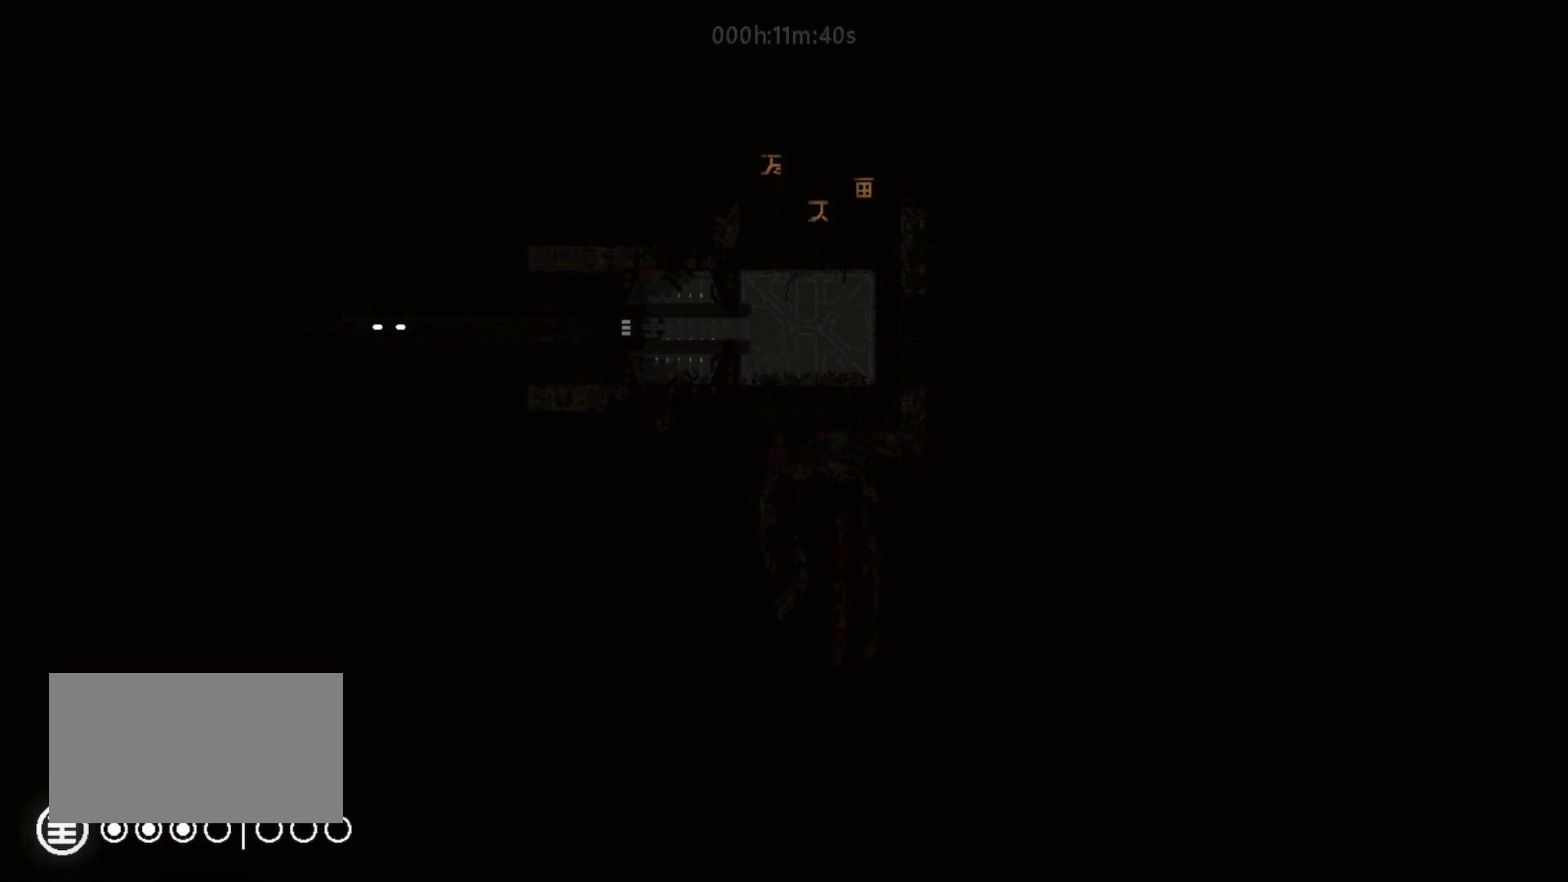
{"keys": ["left"], "mouse_move": "left", "events": []}
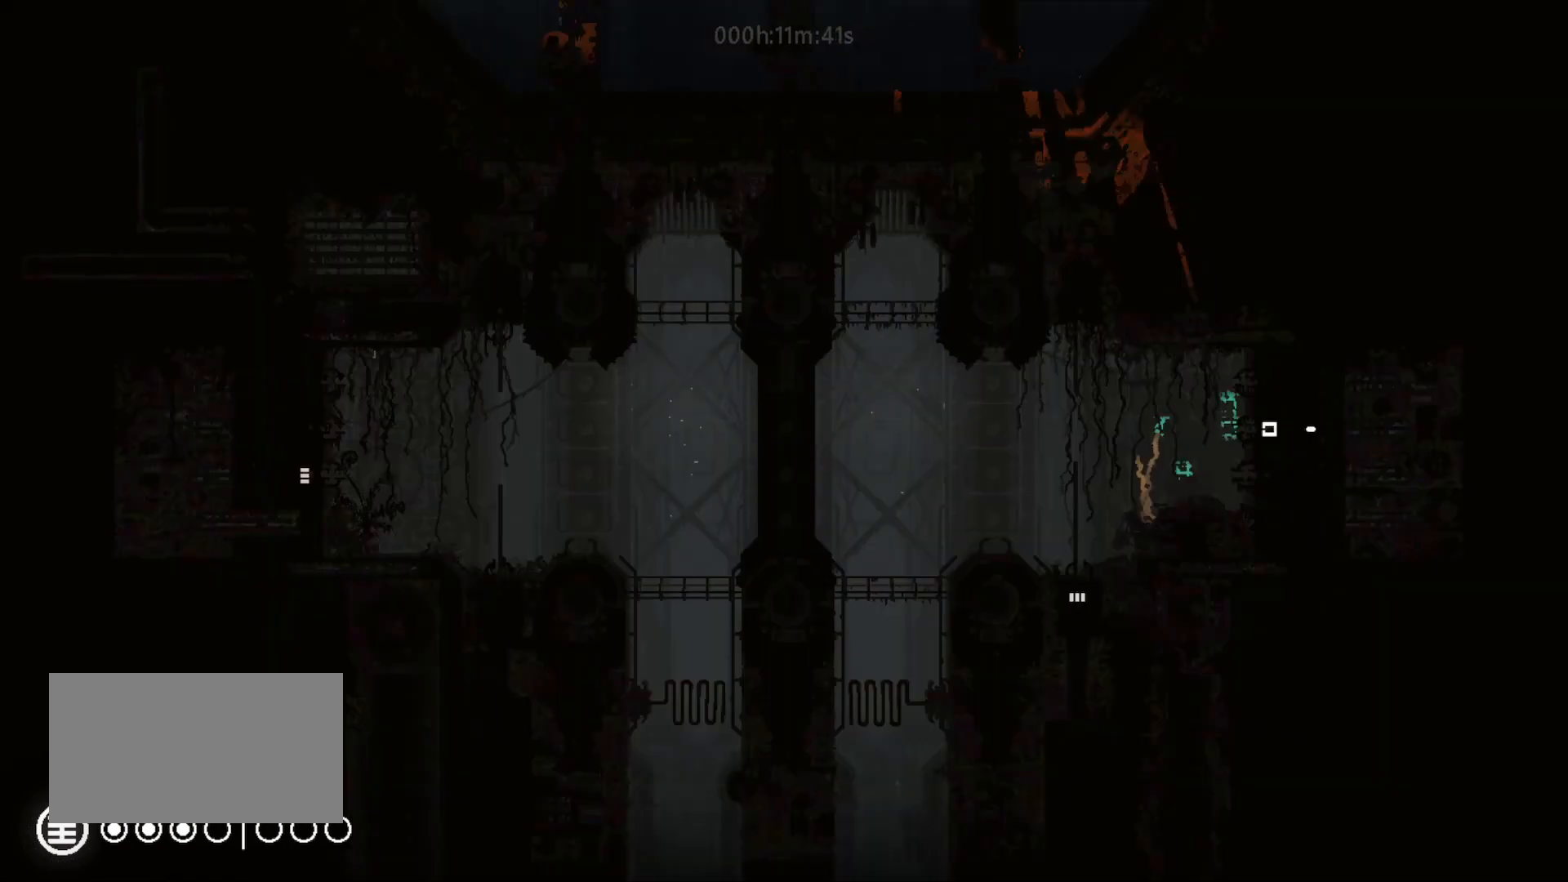
{"keys": ["left"], "mouse_move": "left", "events": [[50, "jump", "down"], [150, "jump", "up"], [233, "jump", "down"], [350, "jump", "up"]]}
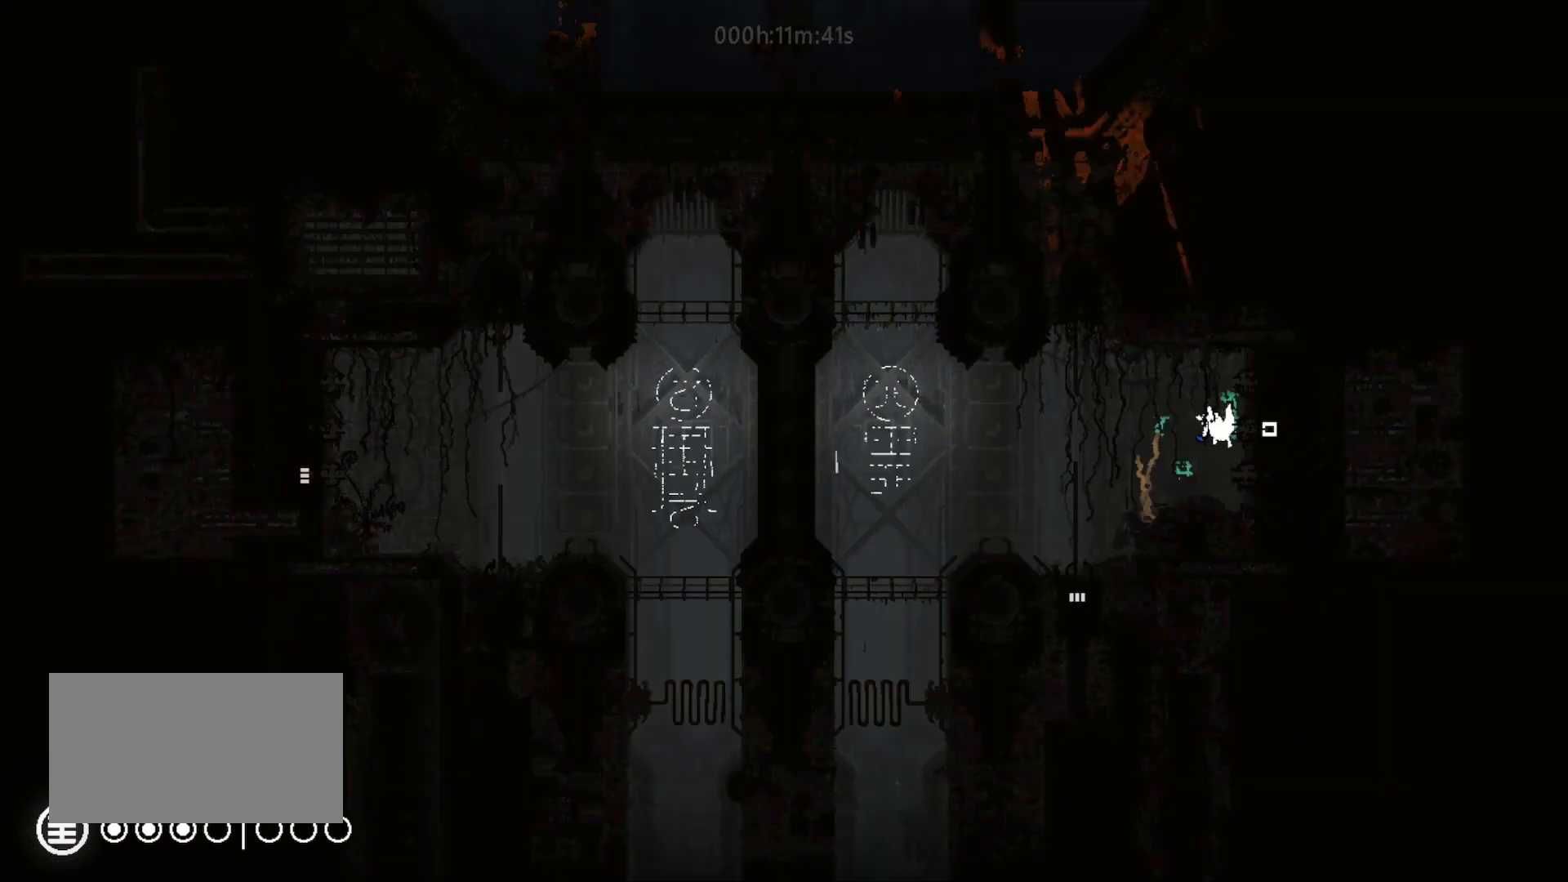
{"keys": ["left"], "mouse_move": "left", "events": [[233, "up", "down"], [267, "jump", "down"], [400, "jump", "up"], [400, "up", "up"]]}
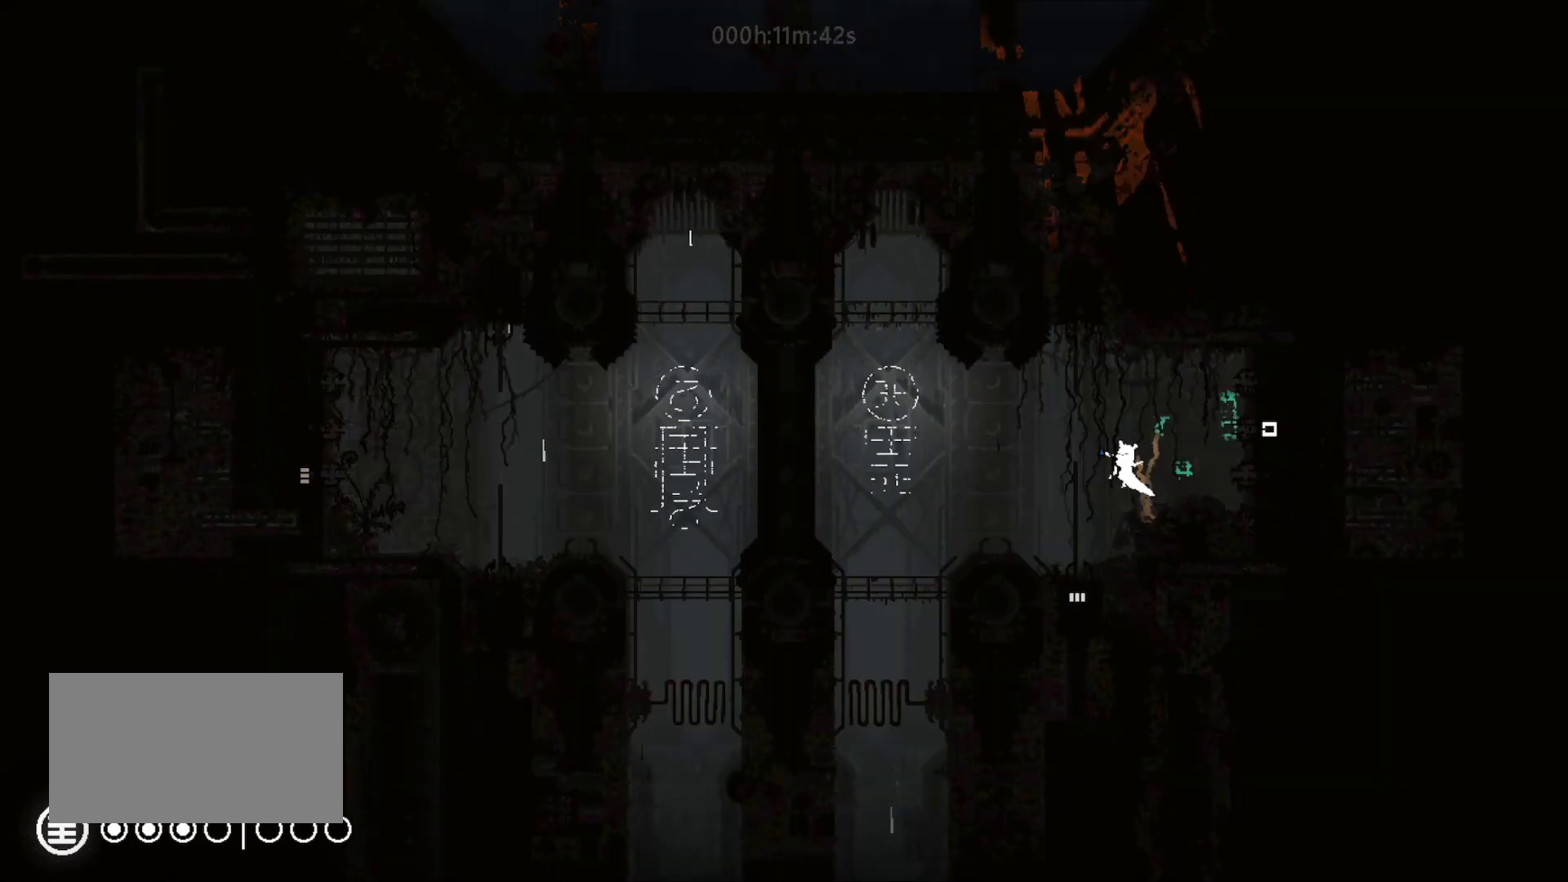
{"keys": ["left"], "mouse_move": "left", "events": [[100, "left", "up"], [133, "right", "down"], [333, "right", "up"], [383, "left", "down"]]}
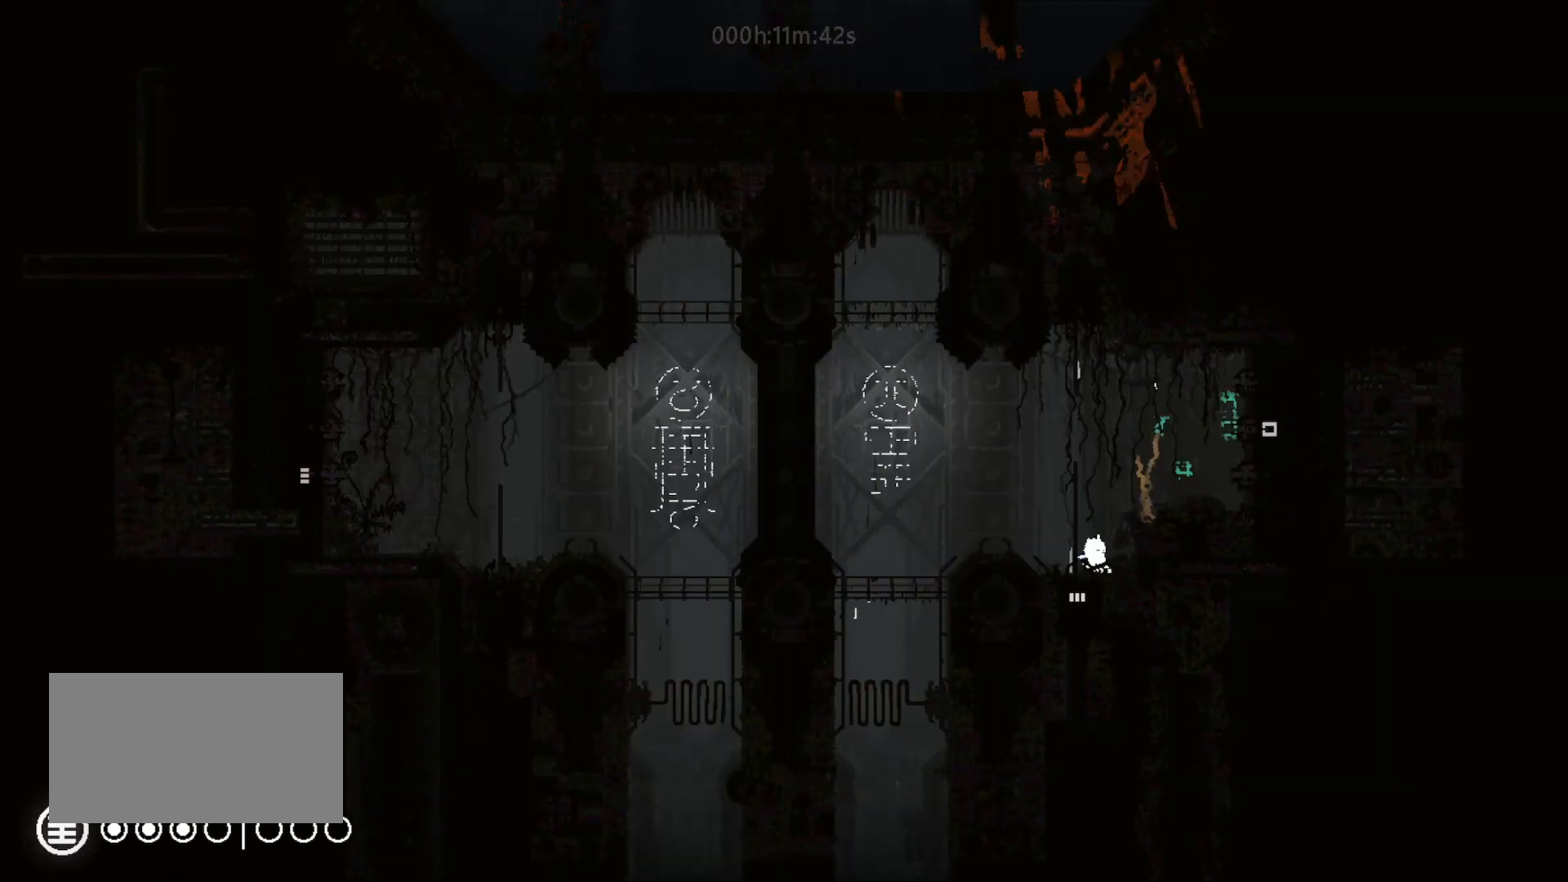
{"keys": ["down"], "mouse_move": "down", "events": [[50, "down", "down"], [50, "left", "up"]]}
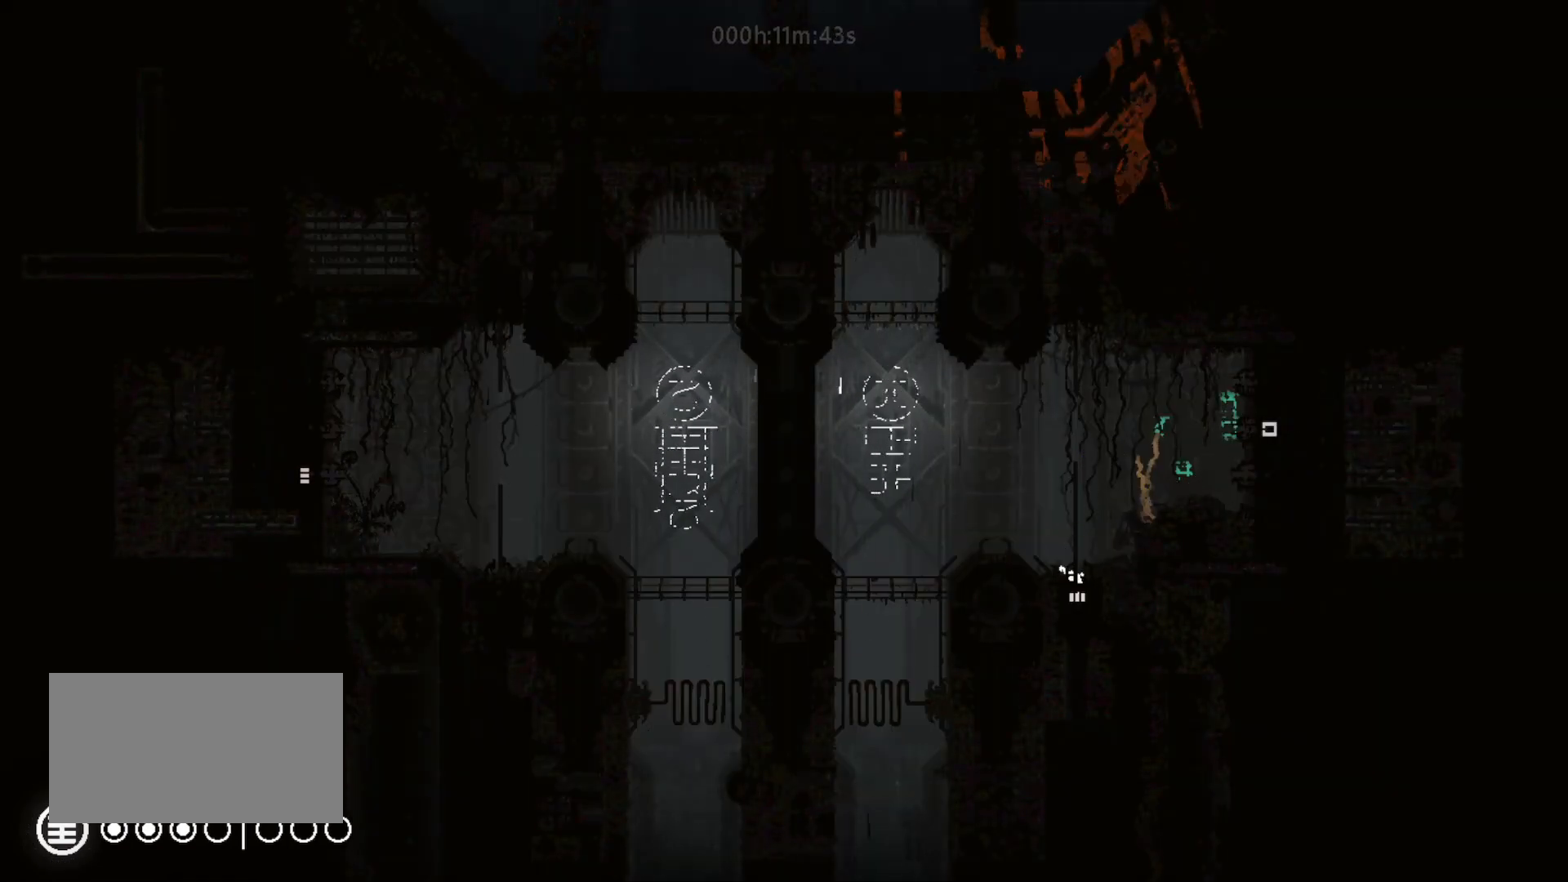
{"keys": ["down"], "mouse_move": "down", "events": []}
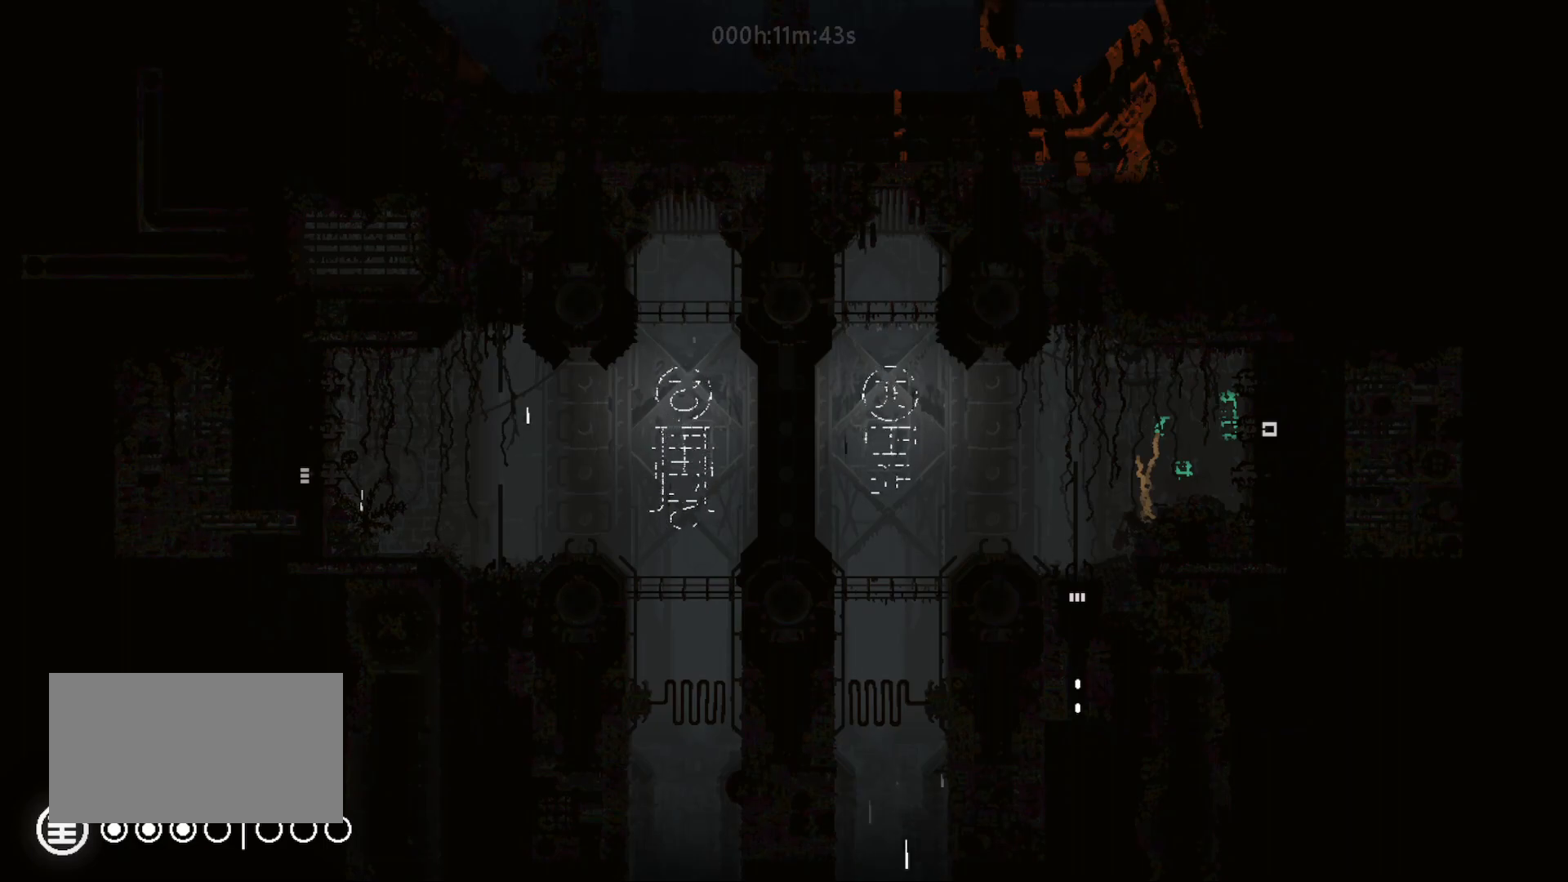
{"keys": ["down"], "mouse_move": "down", "events": []}
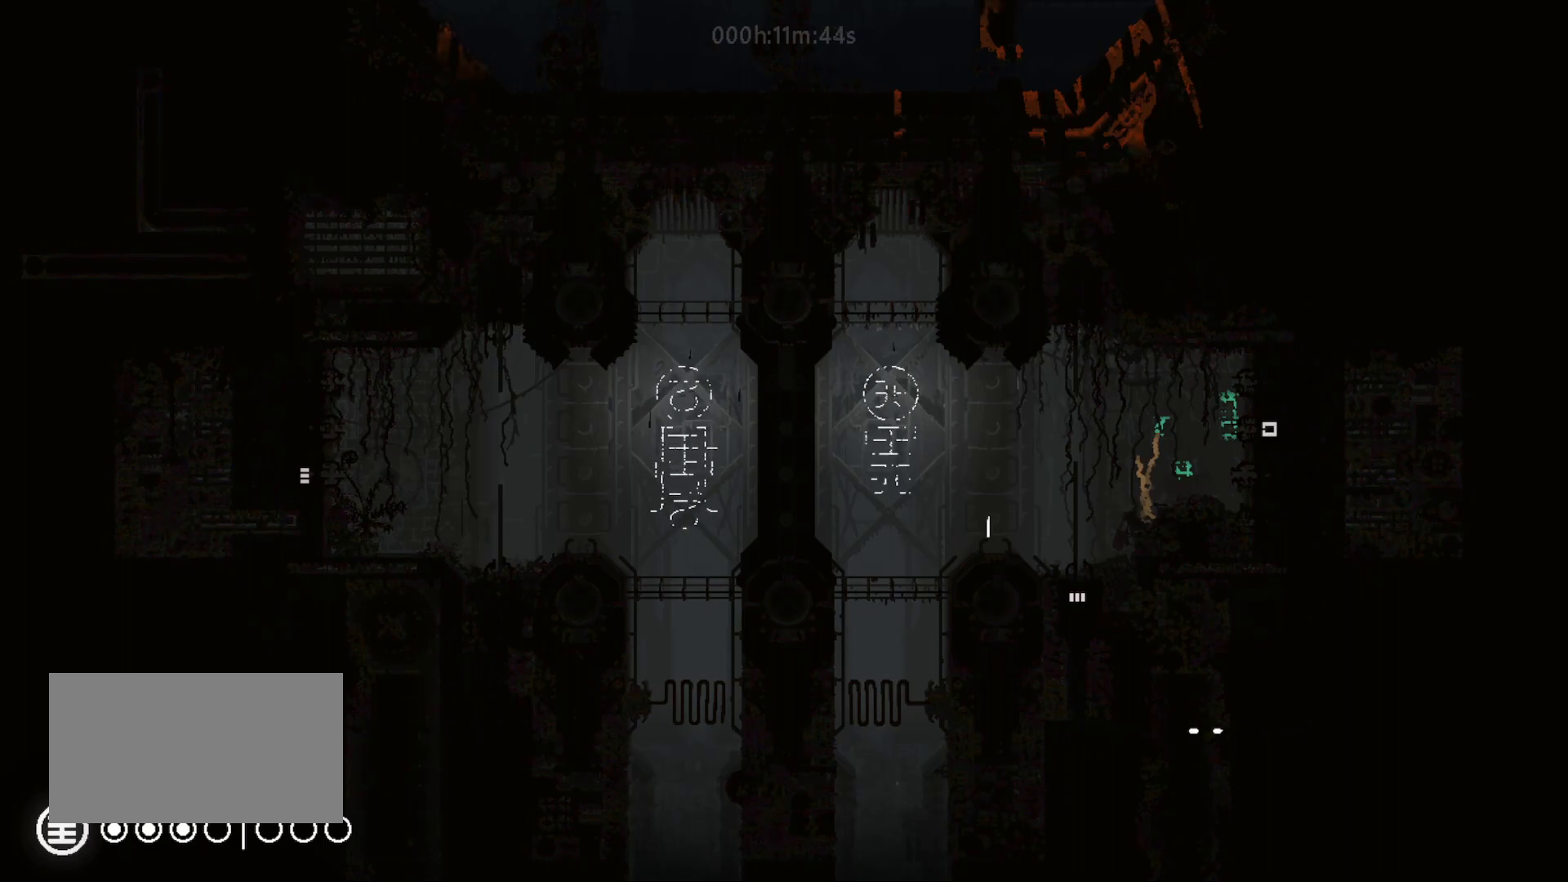
{"keys": ["down"], "mouse_move": "down", "events": []}
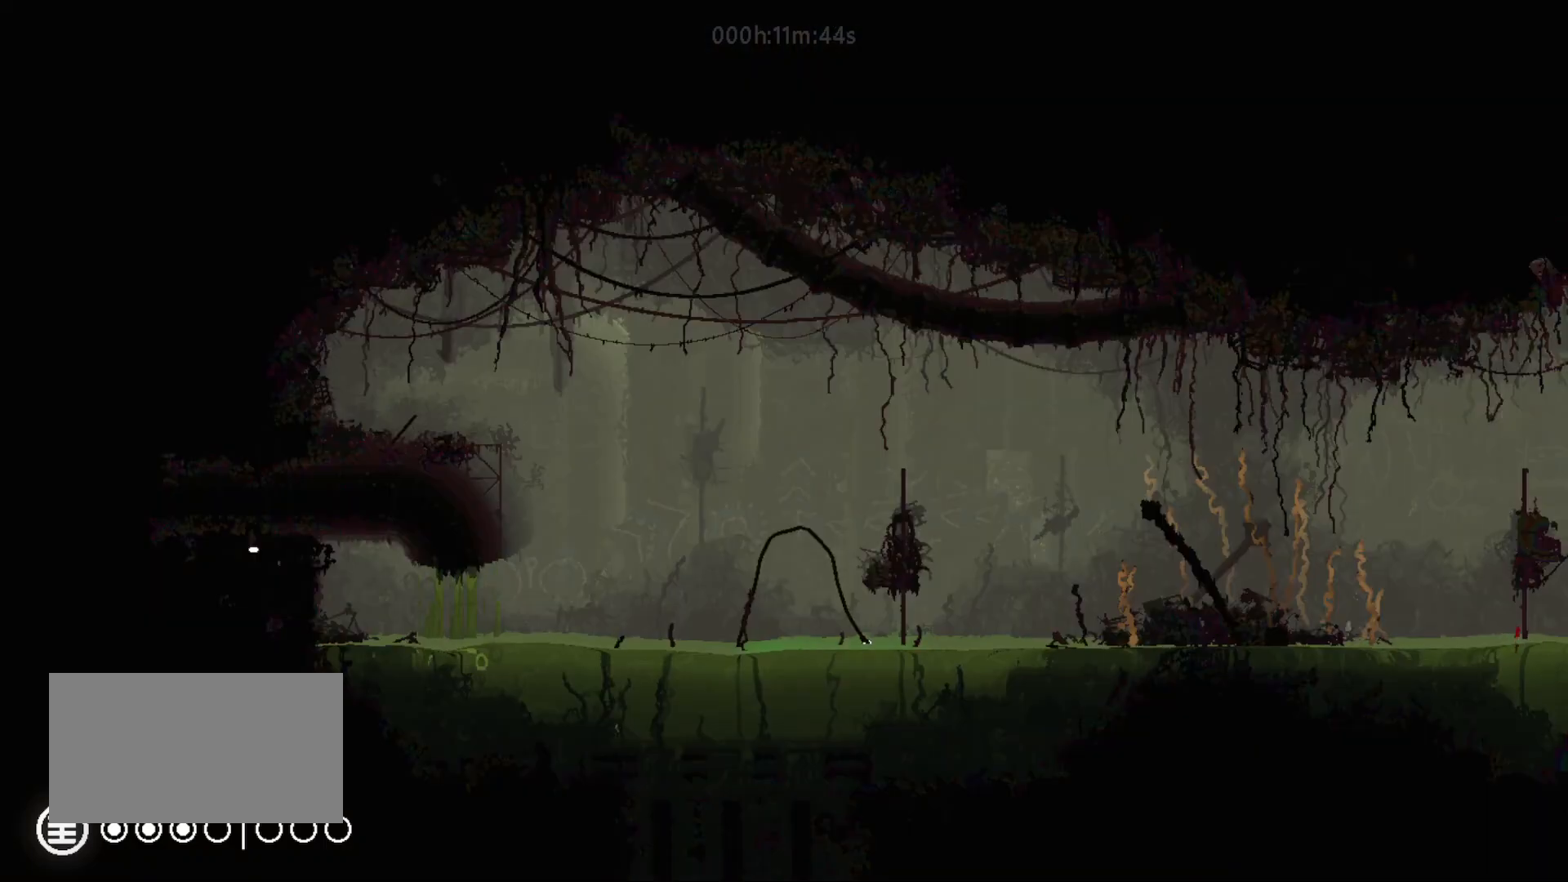
{"keys": ["jump", "right"], "mouse_move": "right", "events": [[67, "down", "up"], [67, "right", "down"], [383, "jump", "down"]]}
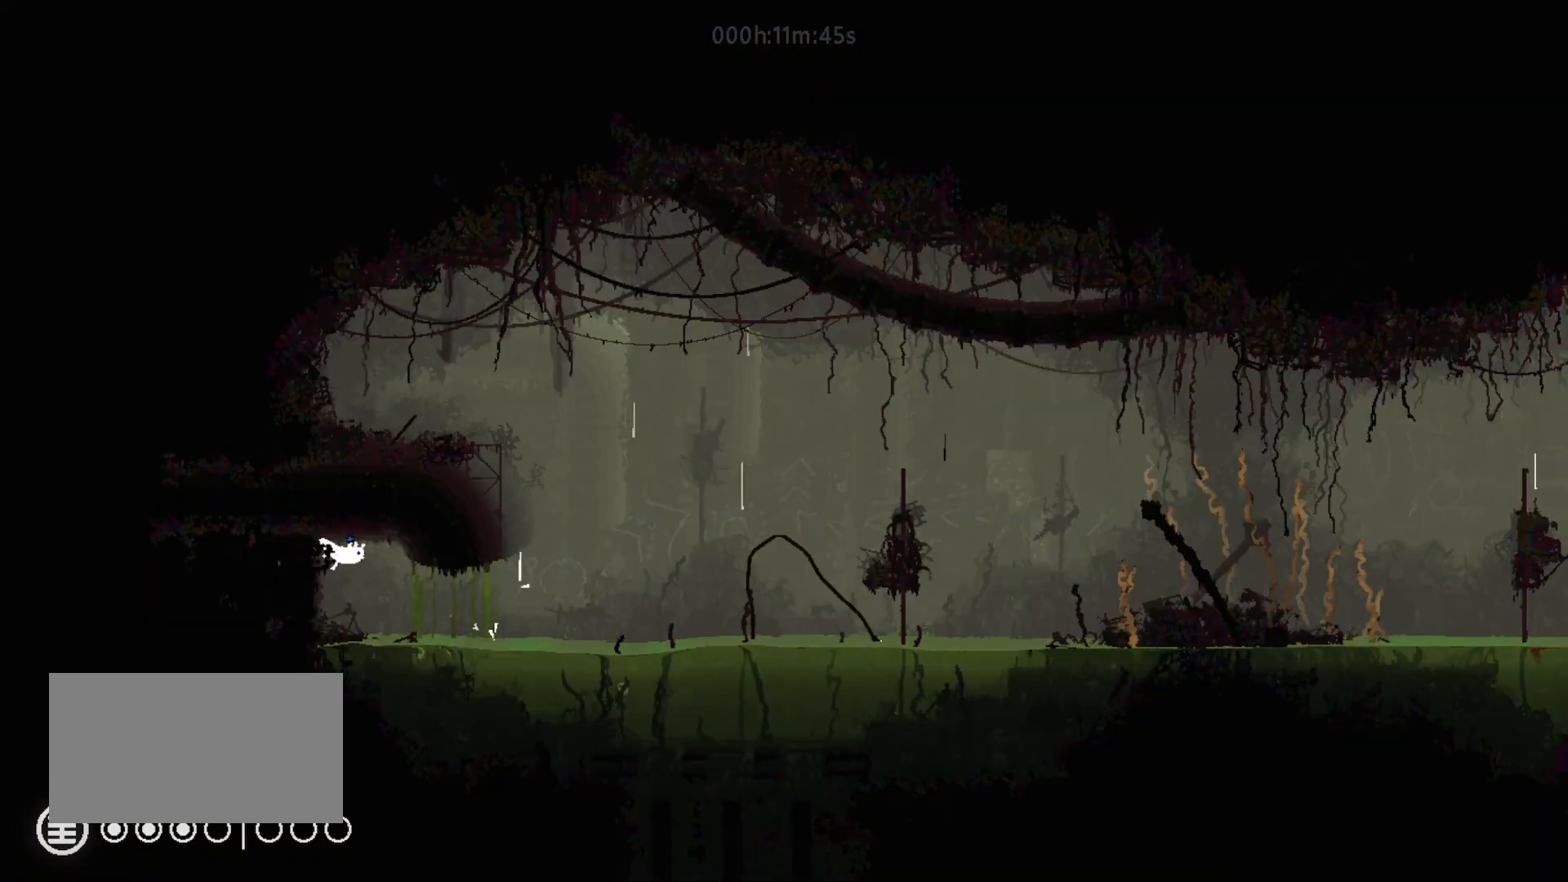
{"keys": ["right", "up"], "mouse_move": "up-right", "events": [[33, "jump", "up"], [217, "up", "down"], [300, "up", "up"], [367, "up", "down"]]}
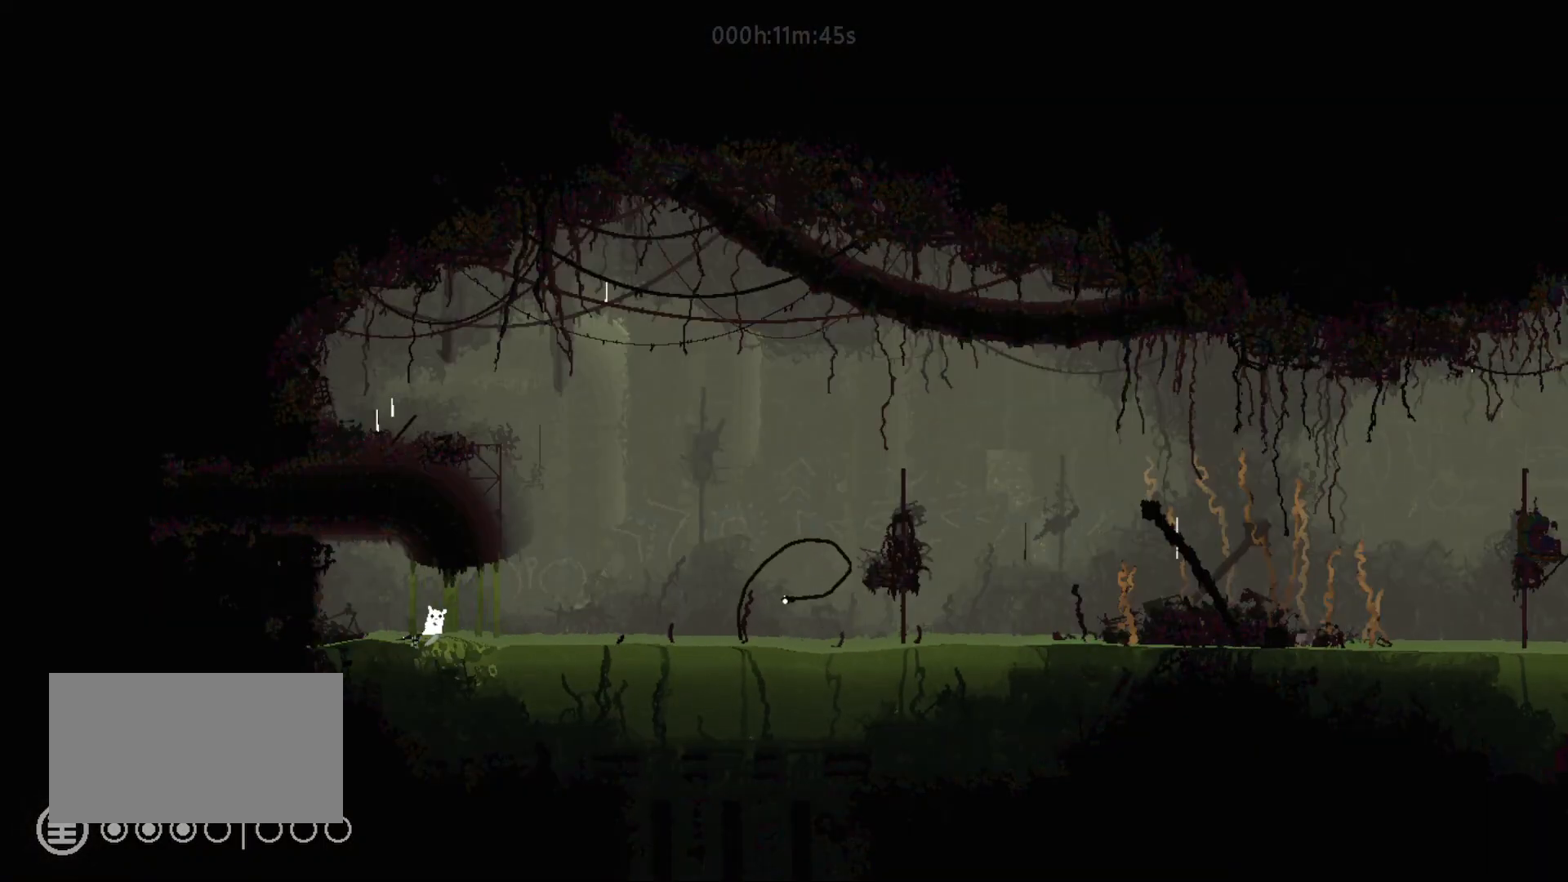
{"keys": [], "mouse_move": "still", "events": [[100, "right", "up"], [167, "up", "up"]]}
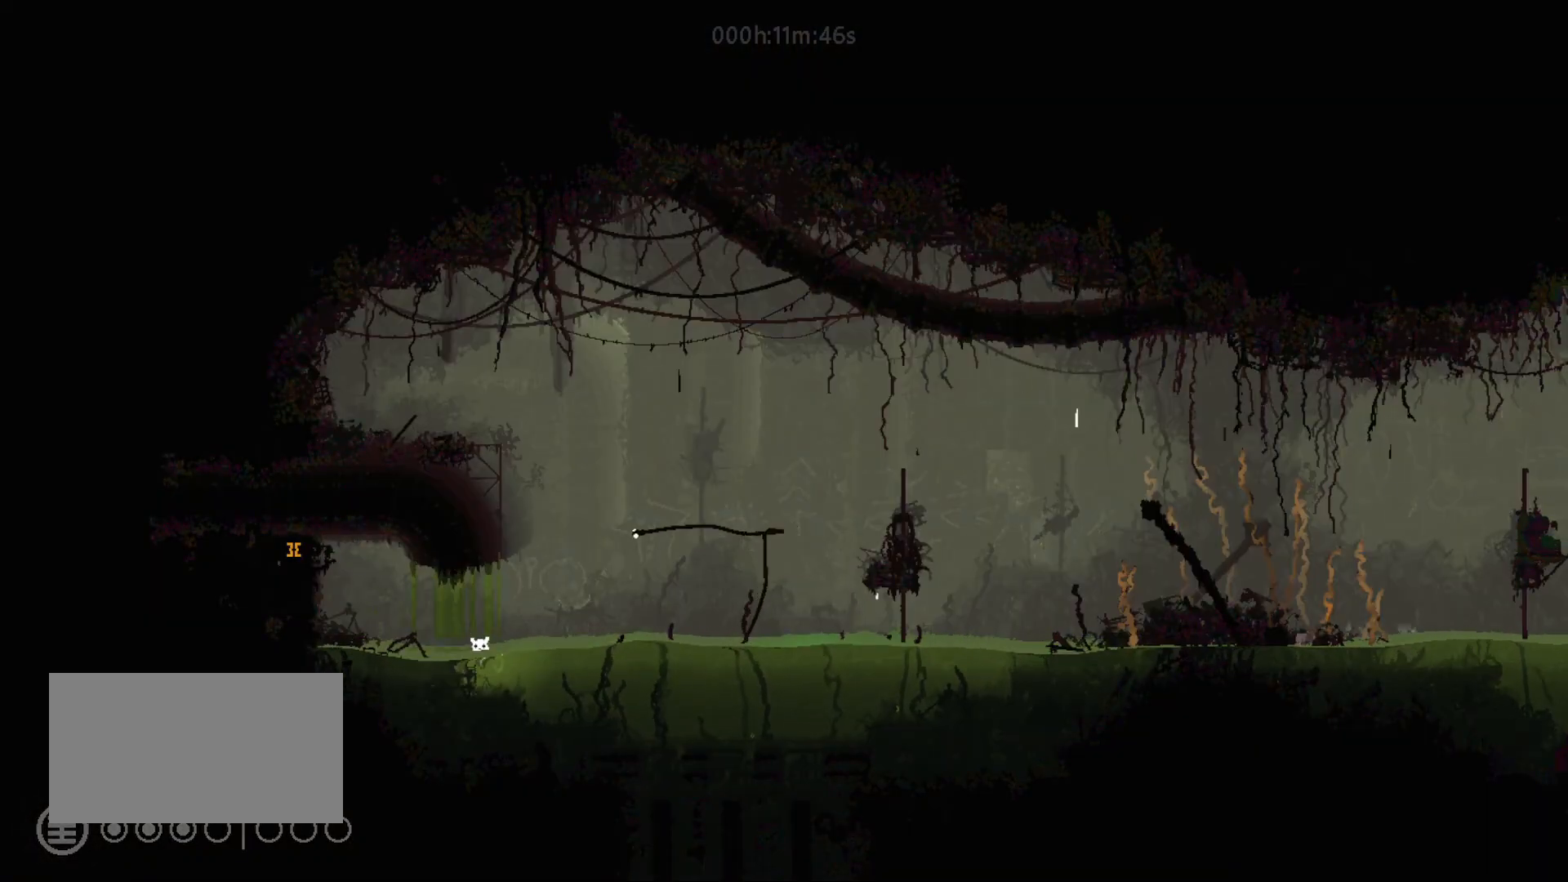
{"keys": [], "mouse_move": "still", "events": []}
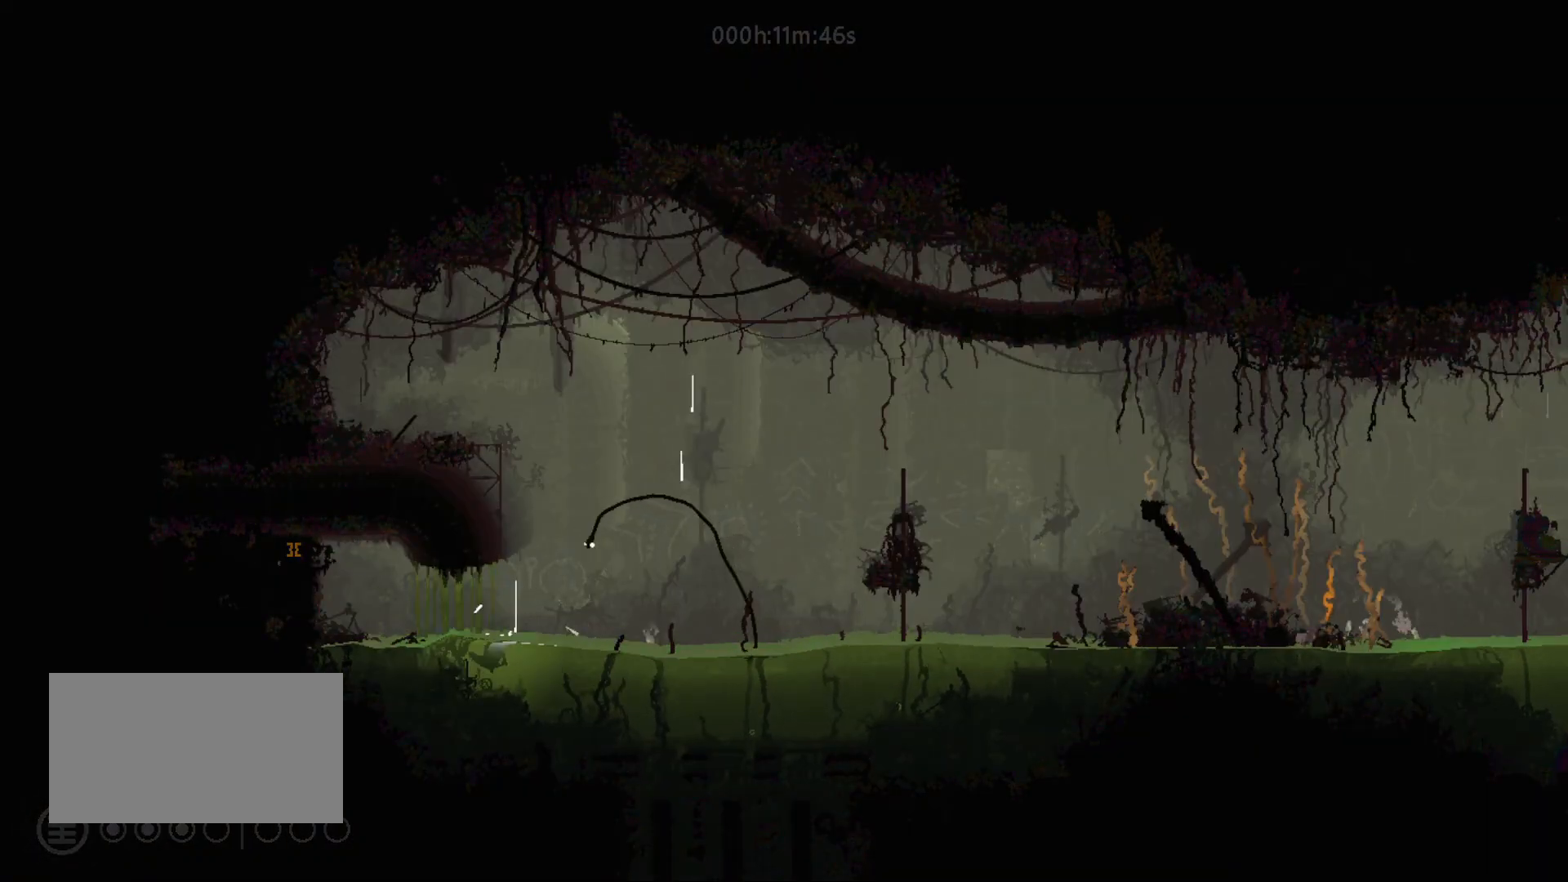
{"keys": [], "mouse_move": "still", "events": []}
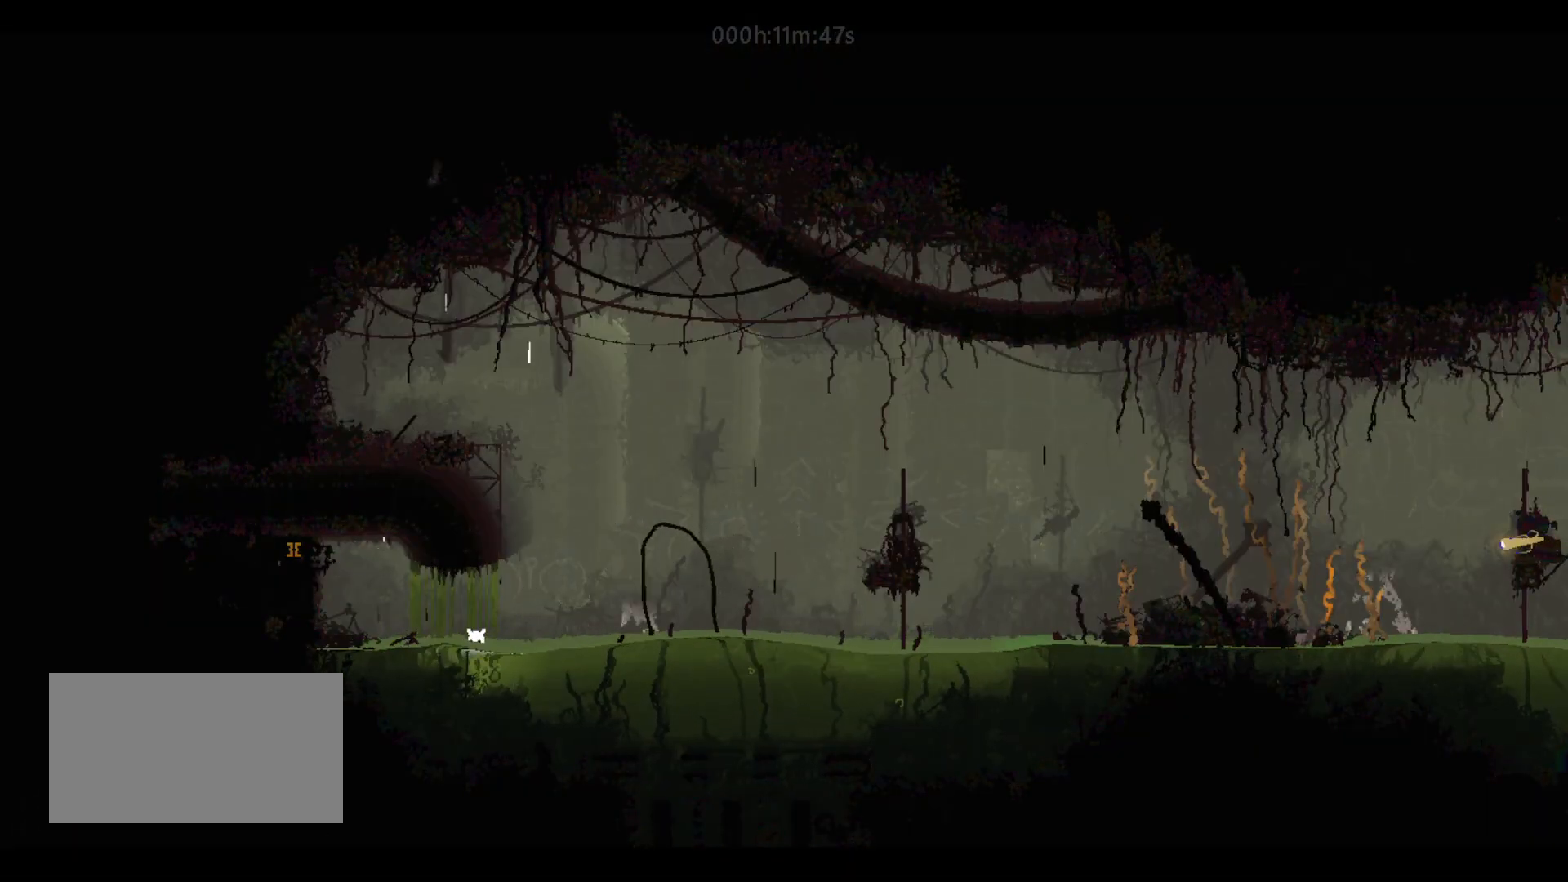
{"keys": [], "mouse_move": "still", "events": []}